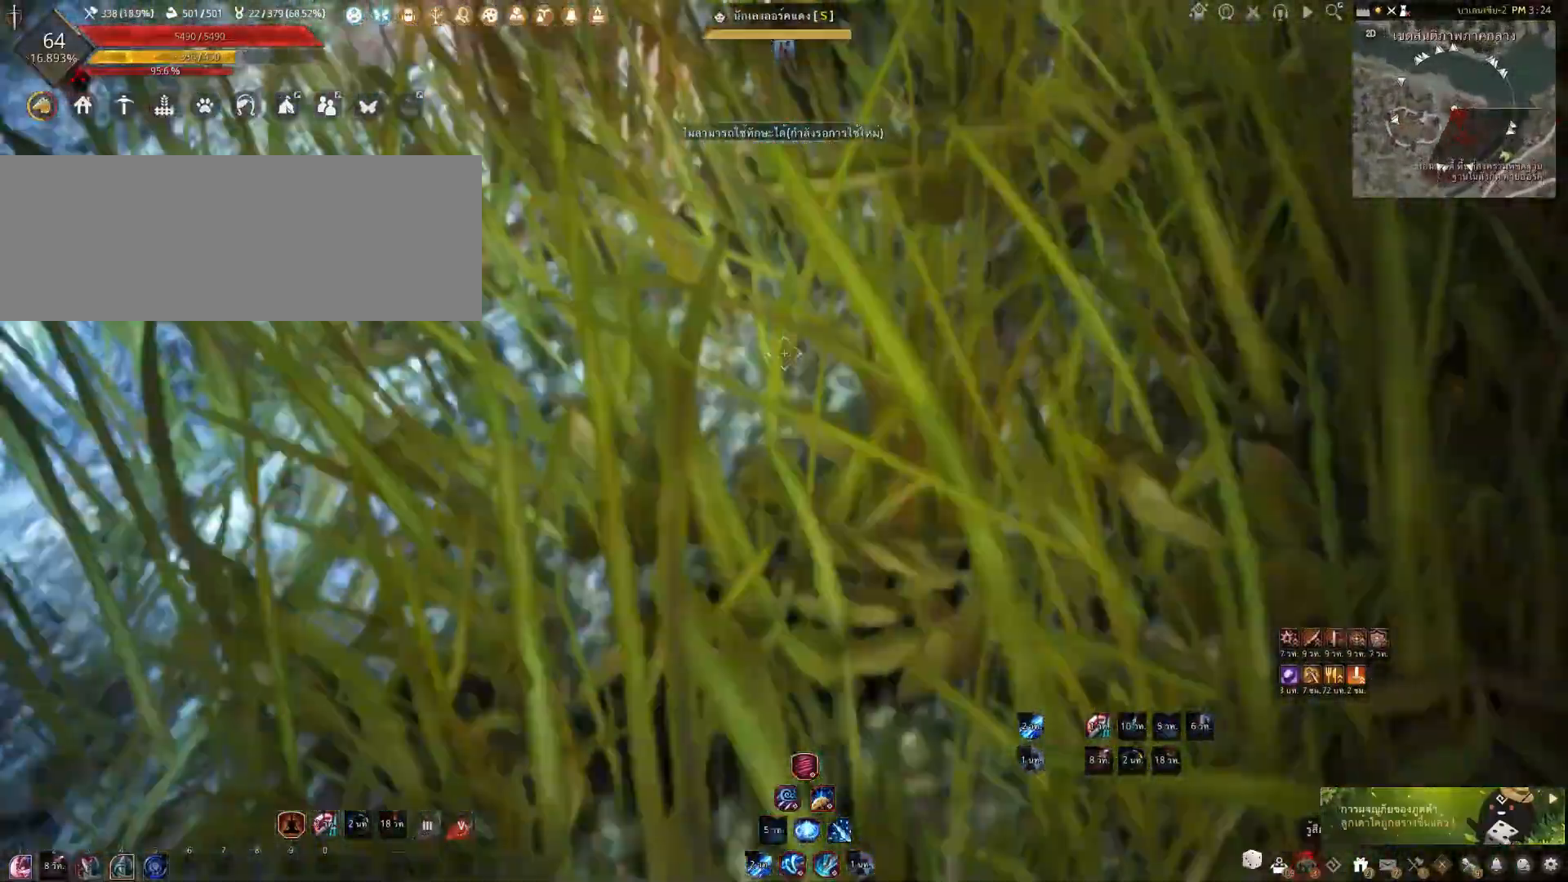
Gameplay with keyboard and mouse; each line is a JSON object with the keys and mouse buttons held at the frame after it. "events" lists presses ("down") and releases ("up") of "a", "c", "d", "e", "f", "q", "s", "shift", "space", "tab", "w", "x", "z", "mouse_left" and "mouse_right" between this image and that frame as [ms after this image, input, new state], when the widget could be followed in between. "mouse_left", "mouse_right" = the "left", "right" buttons of the "mouse" list. No other keys are recorded. Mouse movement is not recorded.
{"keys": ["e", "w"], "mouse": [], "events": [[167, "s", "up"], [333, "w", "down"]]}
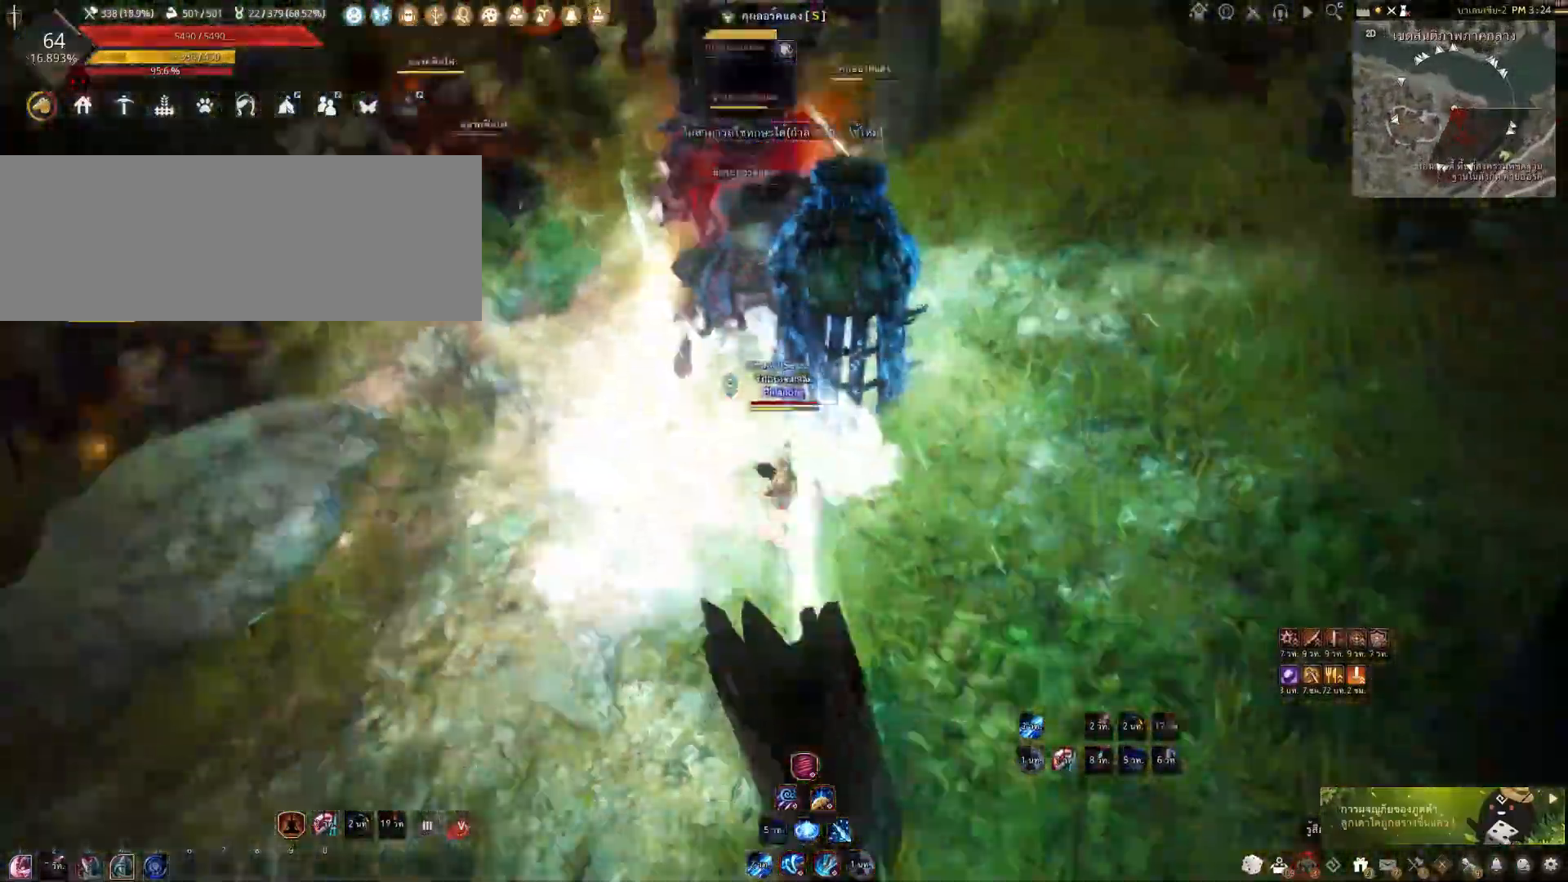
{"keys": ["f", "shift"], "mouse": [], "events": [[283, "w", "up"], [300, "e", "up"], [417, "shift", "down"], [483, "f", "down"]]}
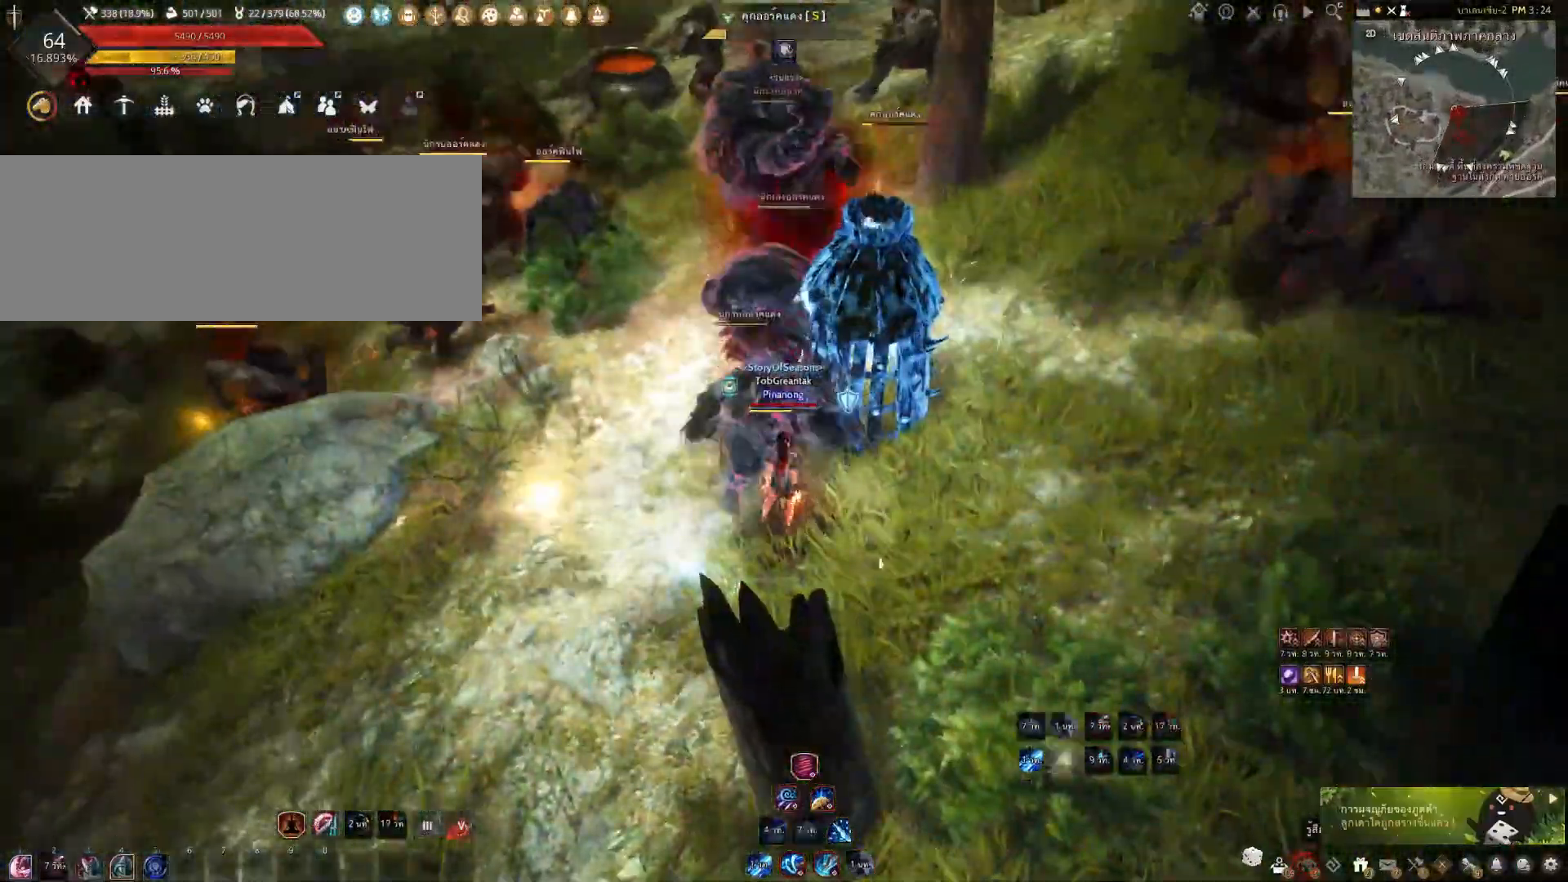
{"keys": ["f", "shift"], "mouse": [], "events": []}
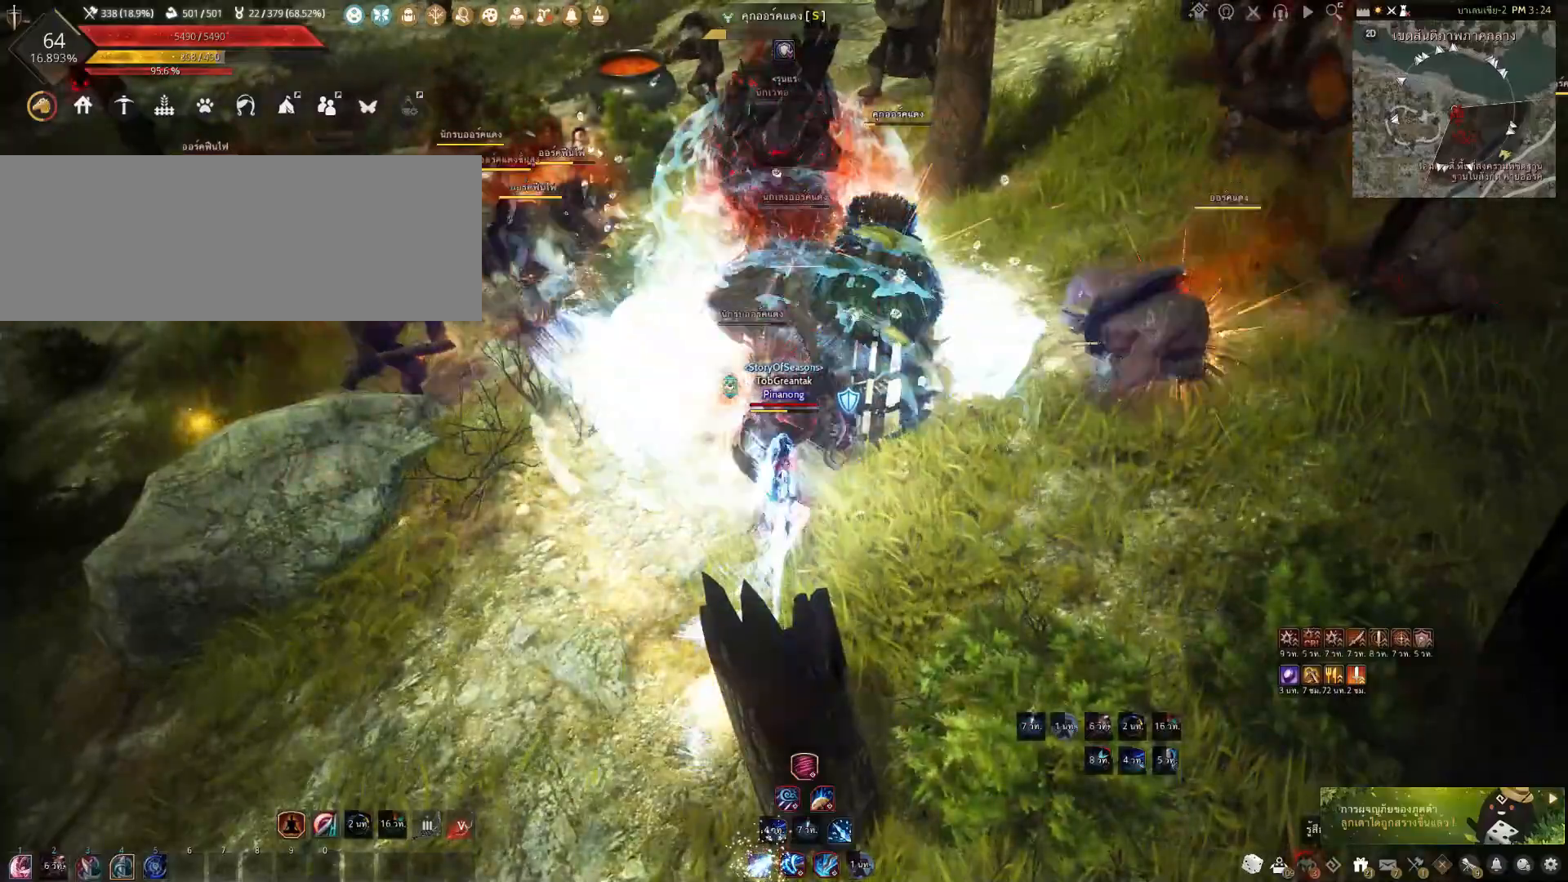
{"keys": ["shift"], "mouse": [], "events": [[483, "f", "up"]]}
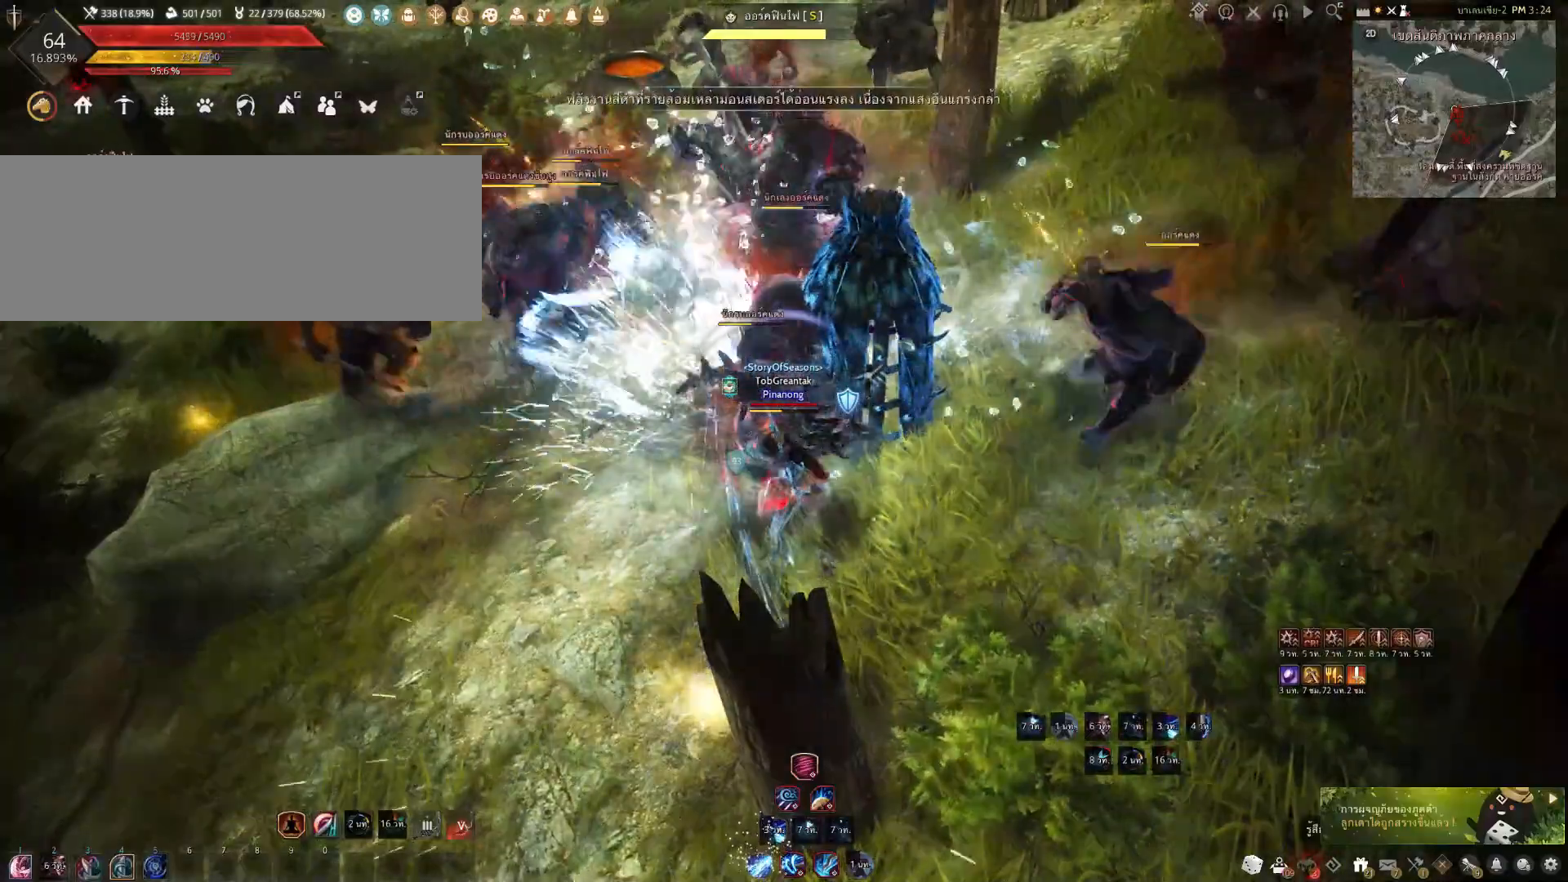
{"keys": ["shift"], "mouse": ["right"], "events": [[100, "mouse_right", "down"]]}
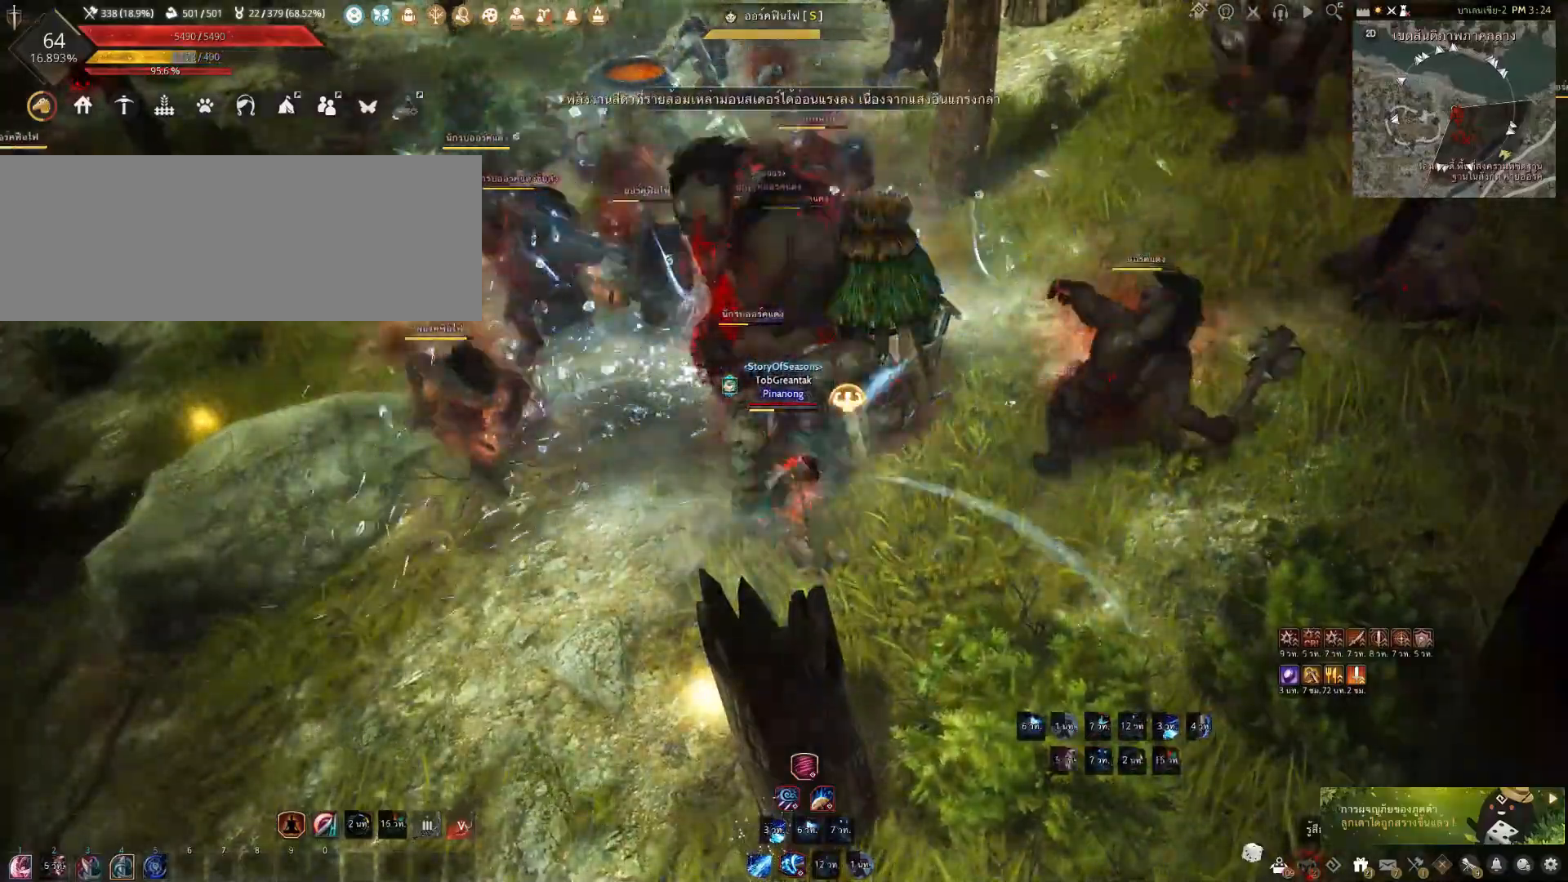
{"keys": ["a", "shift"], "mouse": ["right"], "events": [[83, "a", "down"]]}
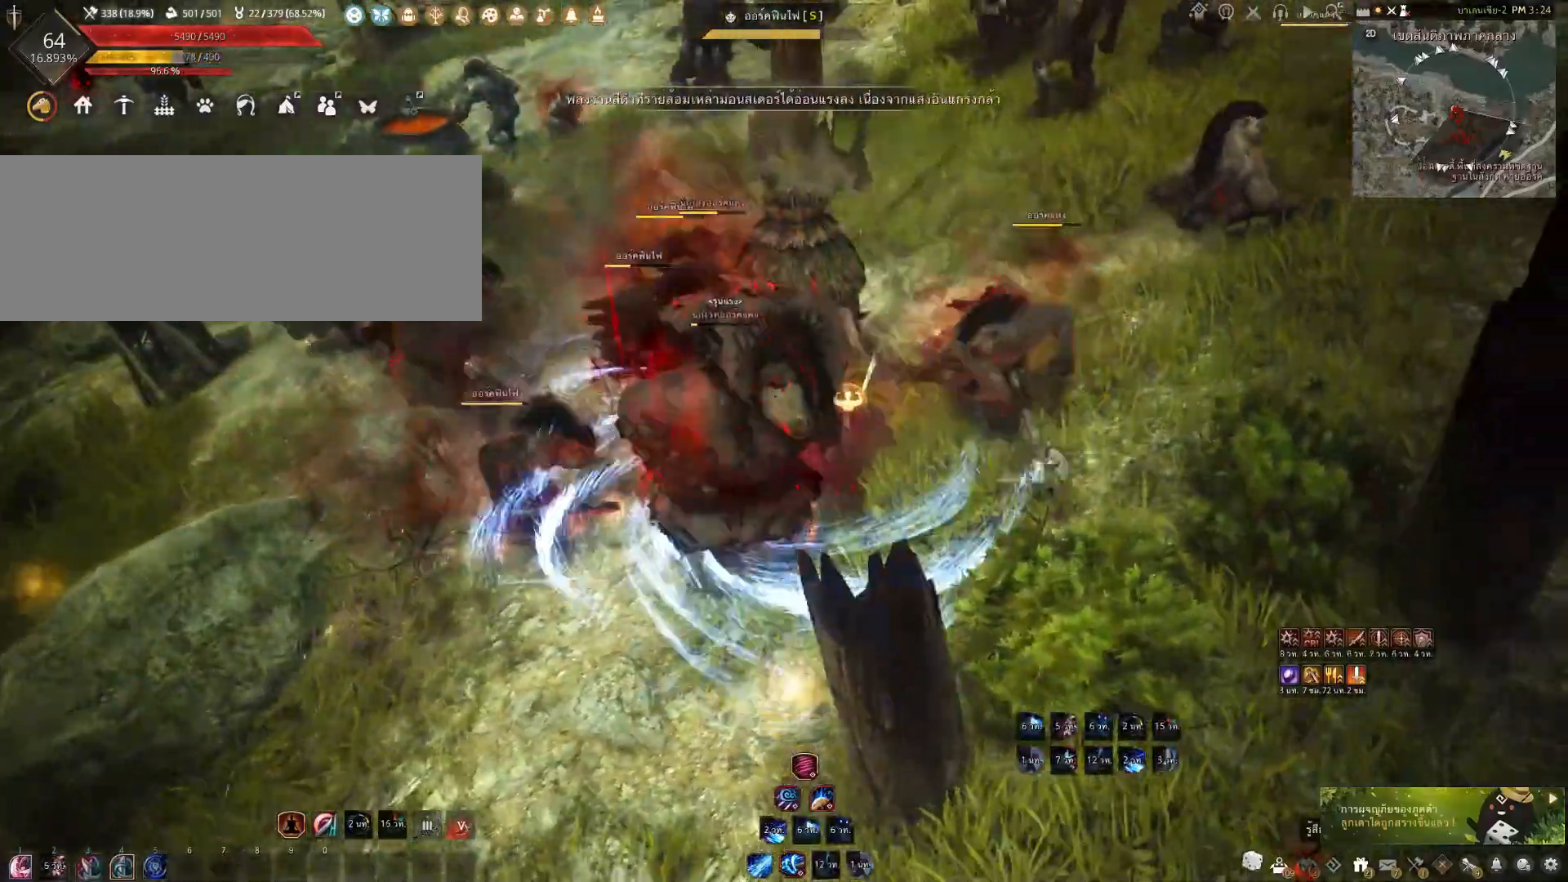
{"keys": [], "mouse": [], "events": [[383, "a", "up"], [400, "shift", "up"], [417, "mouse_right", "up"]]}
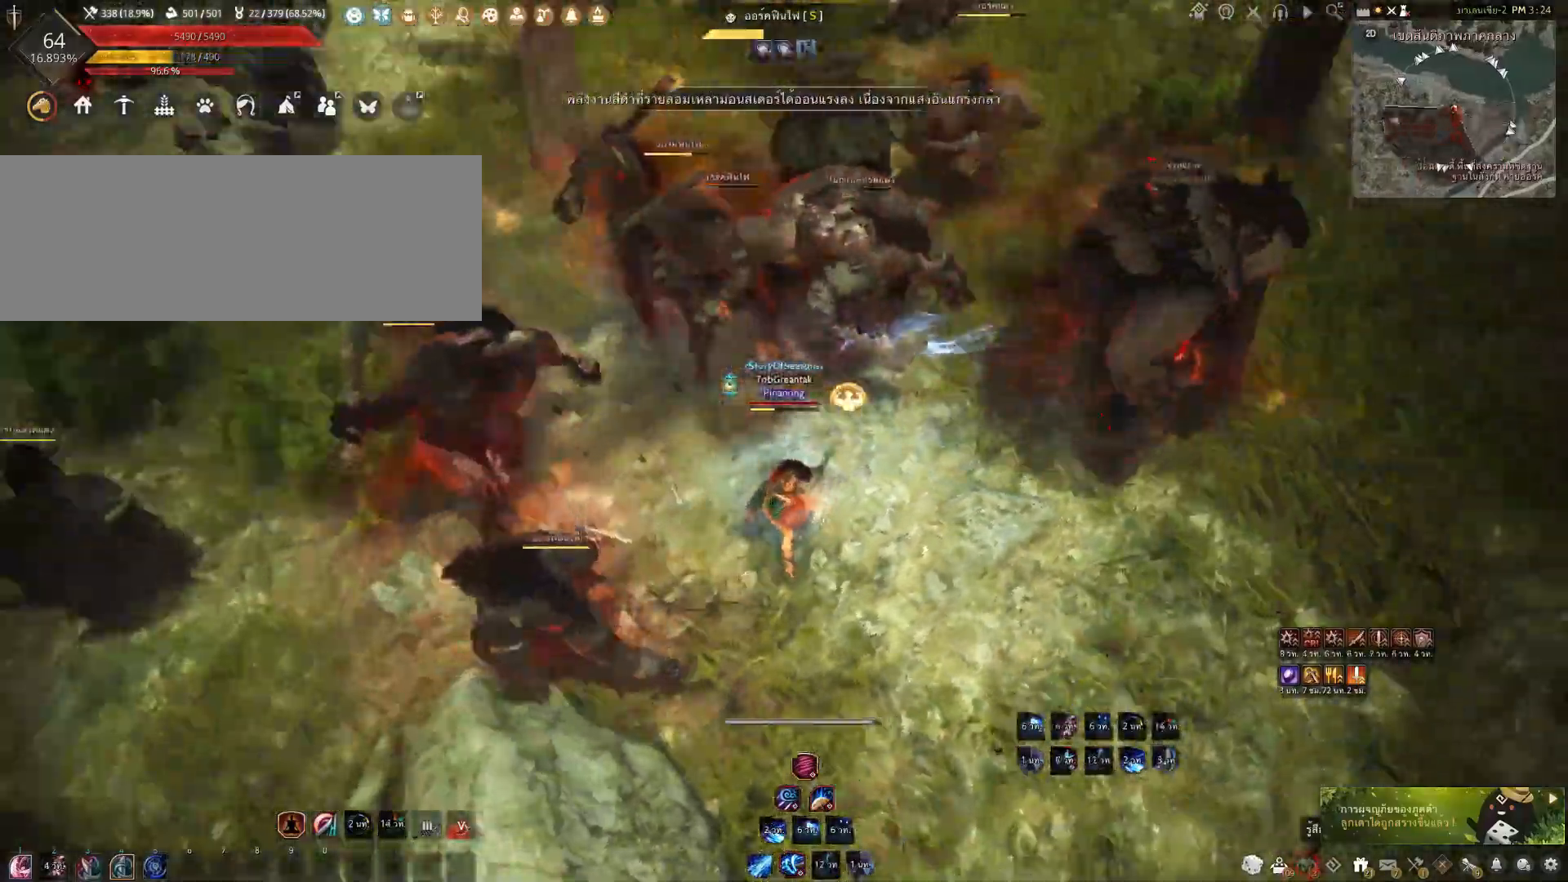
{"keys": [], "mouse": ["left"], "events": [[183, "mouse_left", "down"]]}
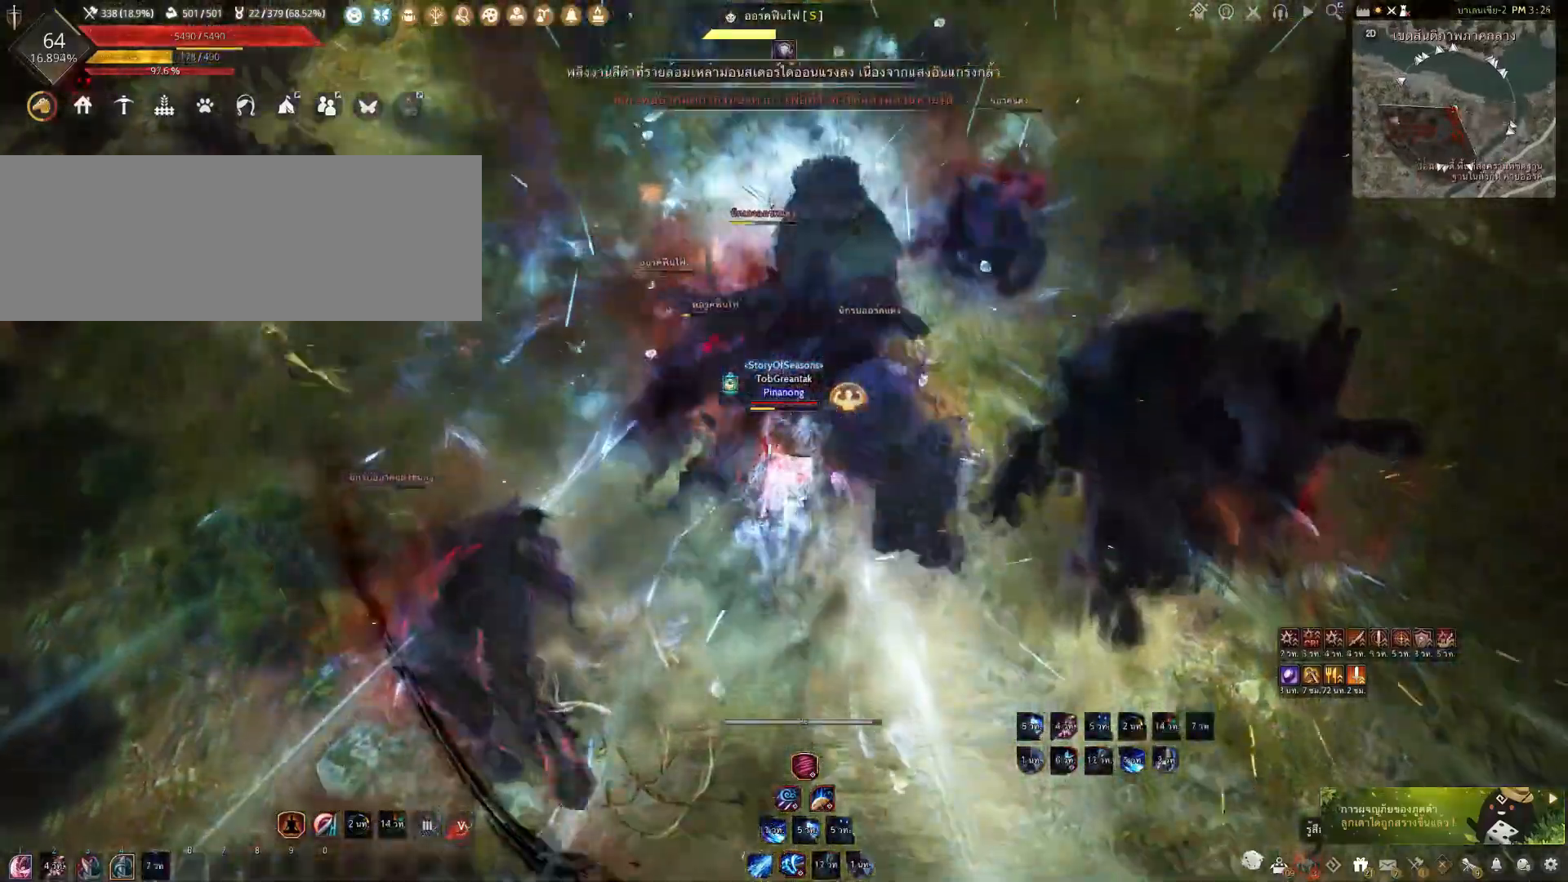
{"keys": [], "mouse": [], "events": [[133, "mouse_left", "up"]]}
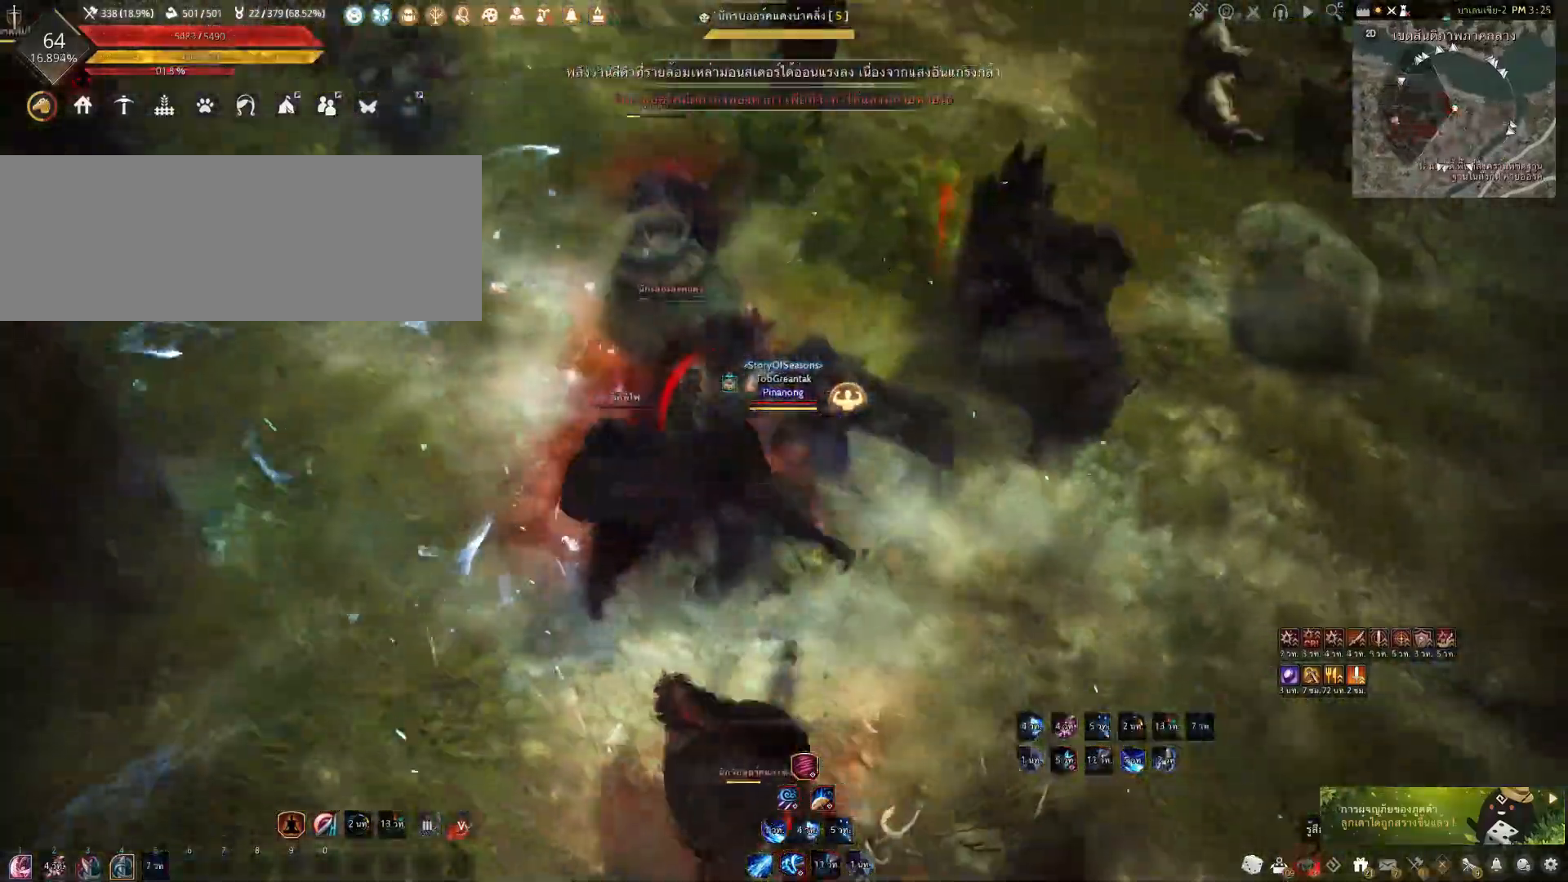
{"keys": ["e", "w"], "mouse": [], "events": [[150, "mouse_right", "down"], [350, "mouse_right", "up"], [383, "w", "down"], [400, "e", "down"]]}
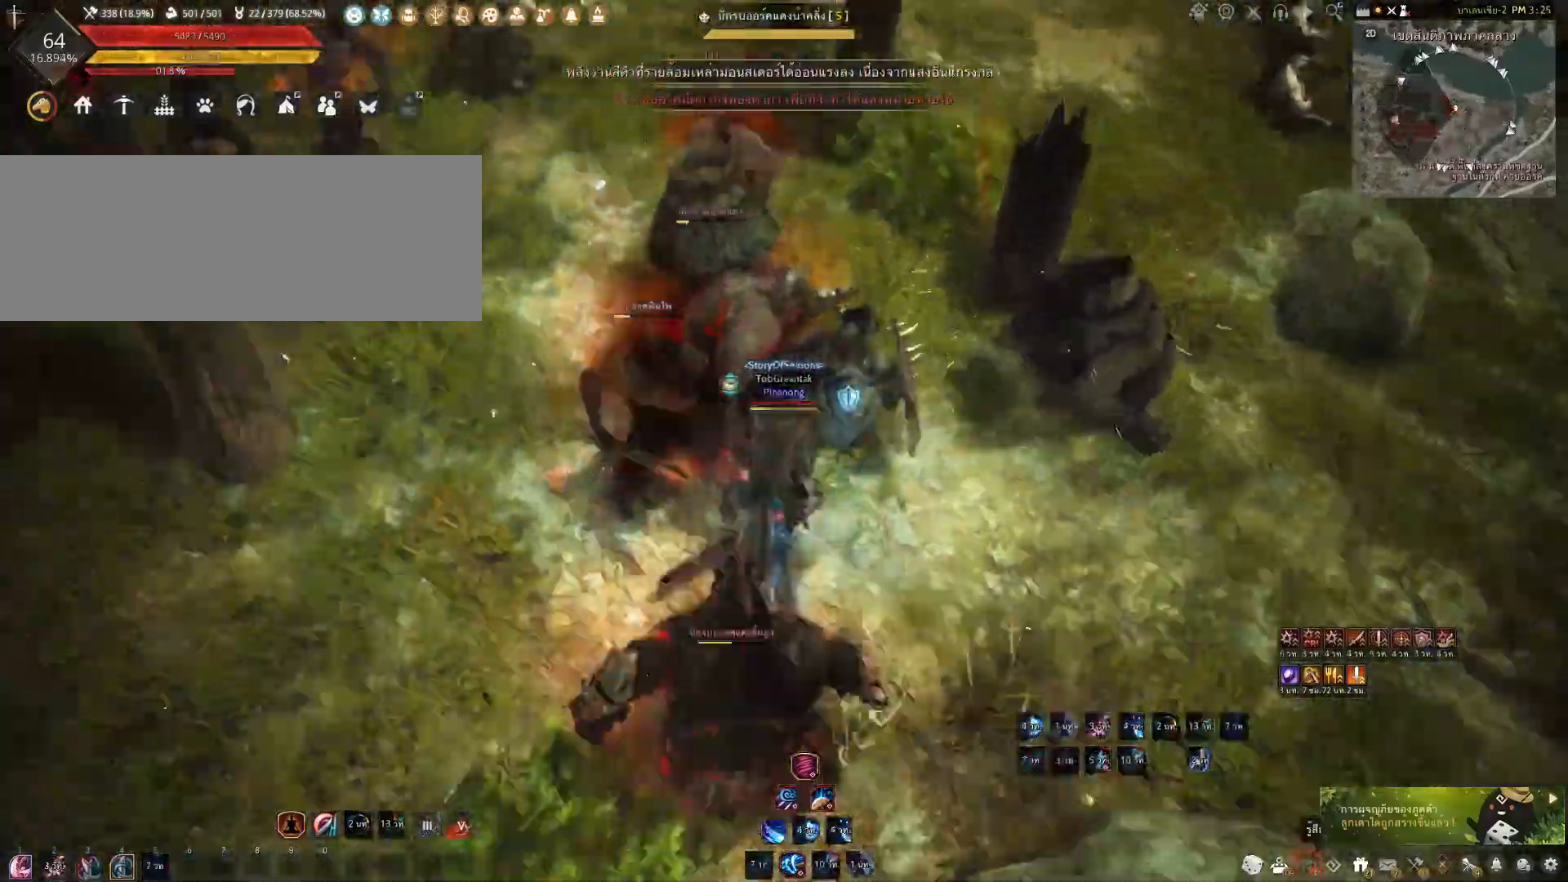
{"keys": [], "mouse": [], "events": [[417, "w", "up"], [433, "e", "up"]]}
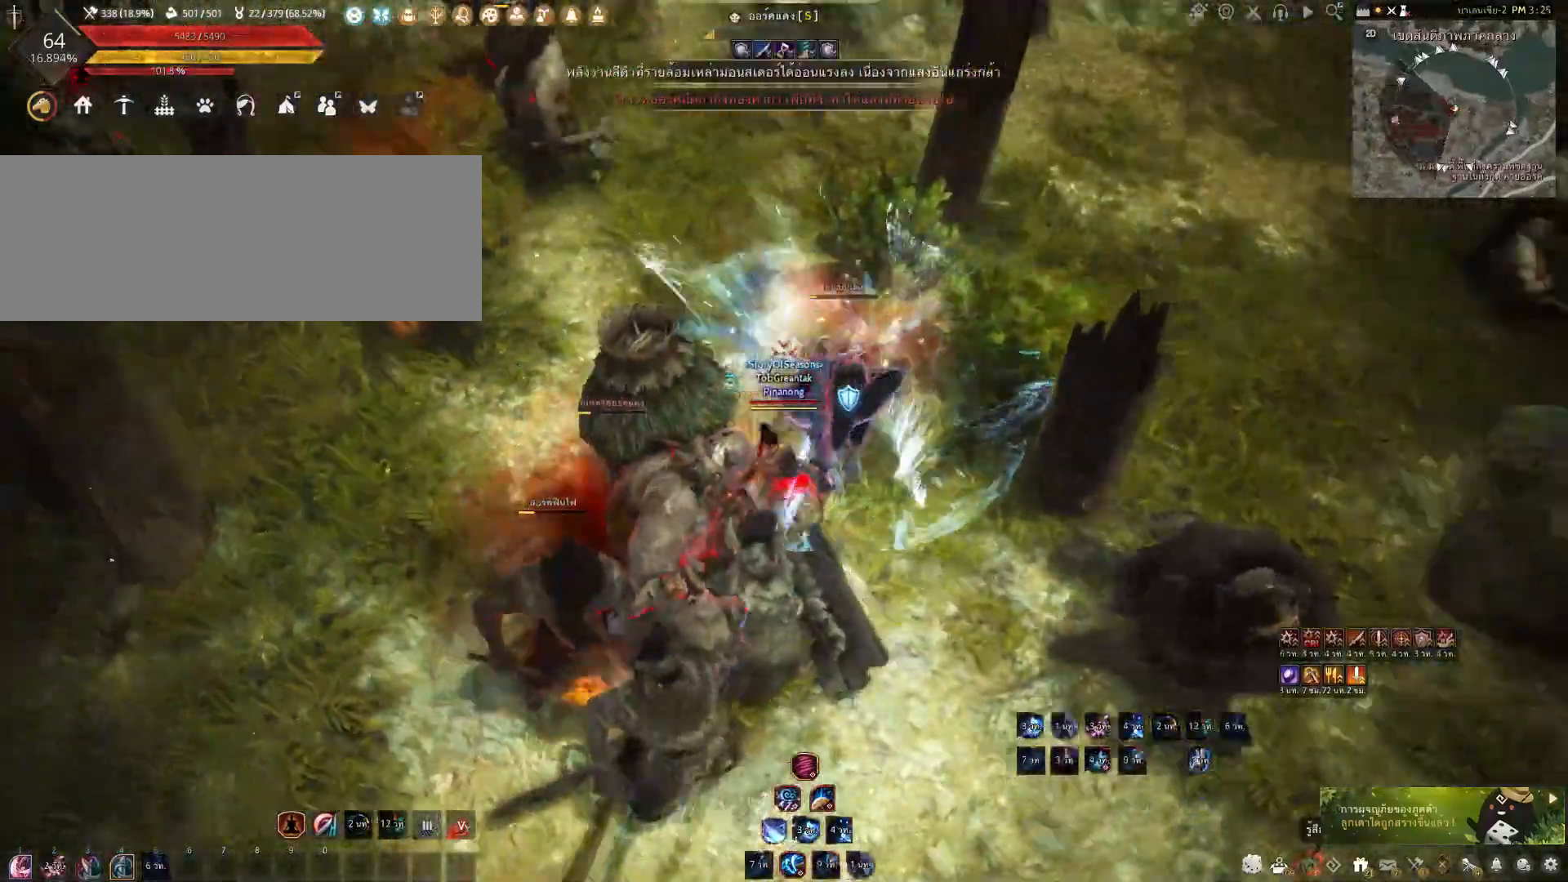
{"keys": ["q", "shift"], "mouse": [], "events": [[167, "shift", "down"], [217, "q", "down"]]}
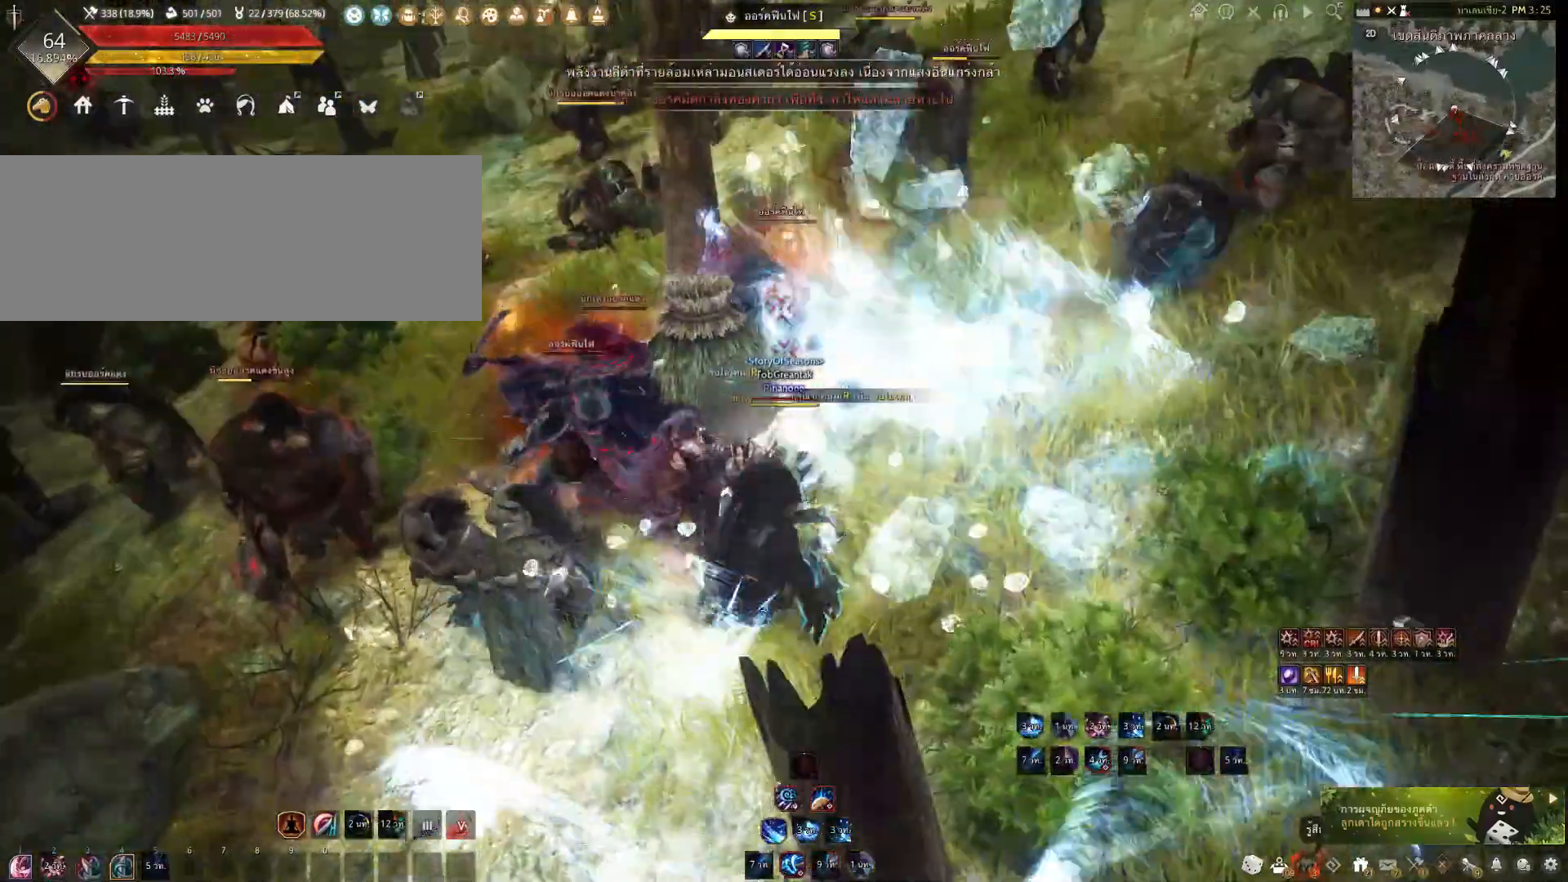
{"keys": [], "mouse": [], "events": [[233, "q", "up"], [250, "shift", "up"]]}
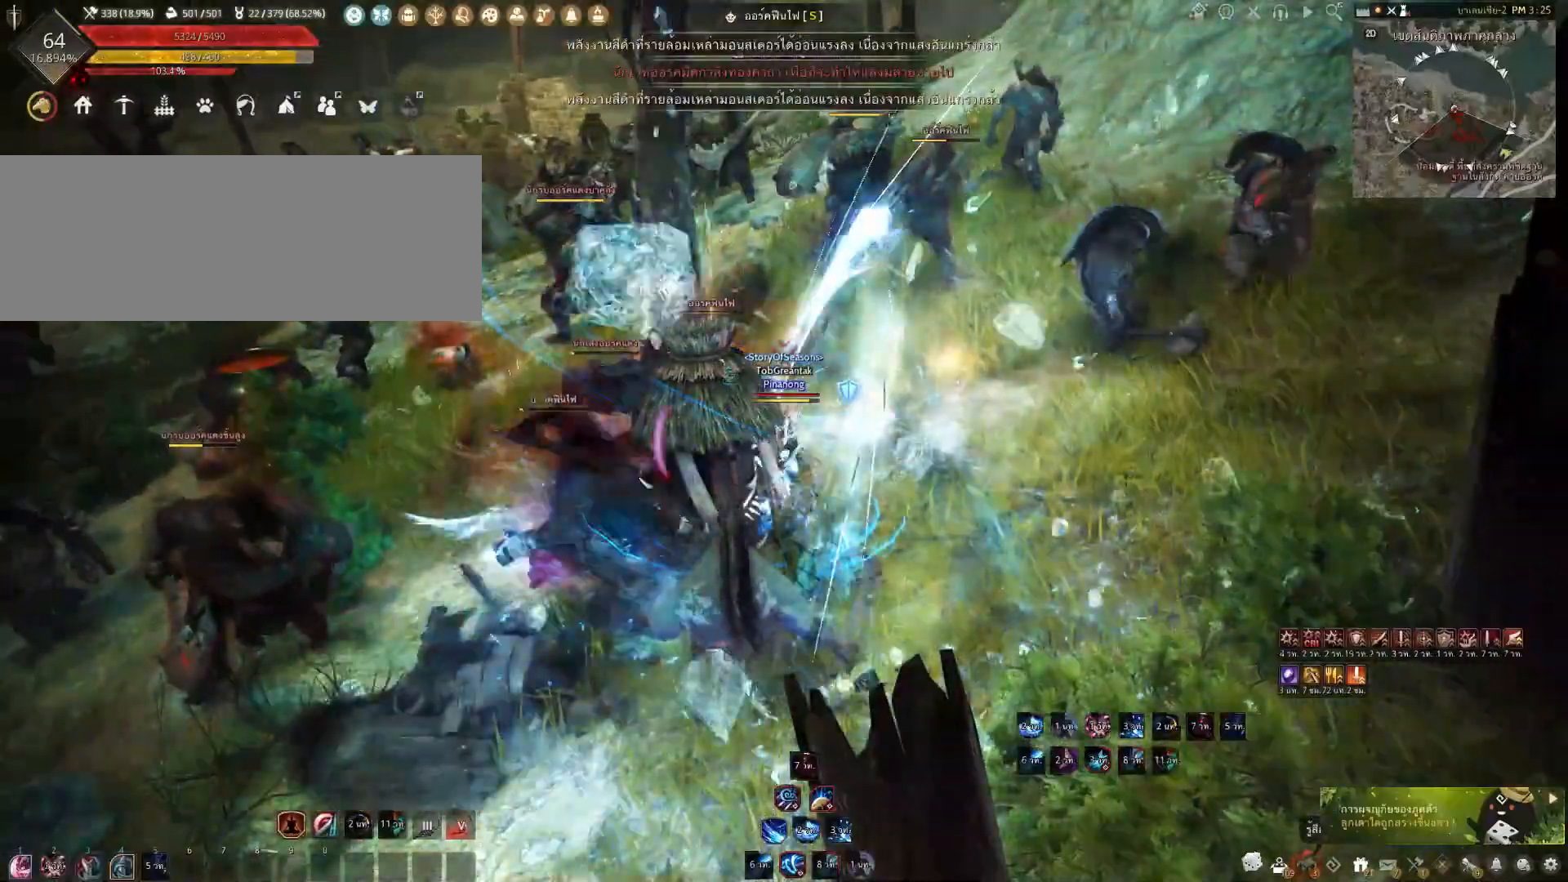
{"keys": [], "mouse": [], "events": [[50, "mouse_left", "down"], [367, "mouse_left", "up"]]}
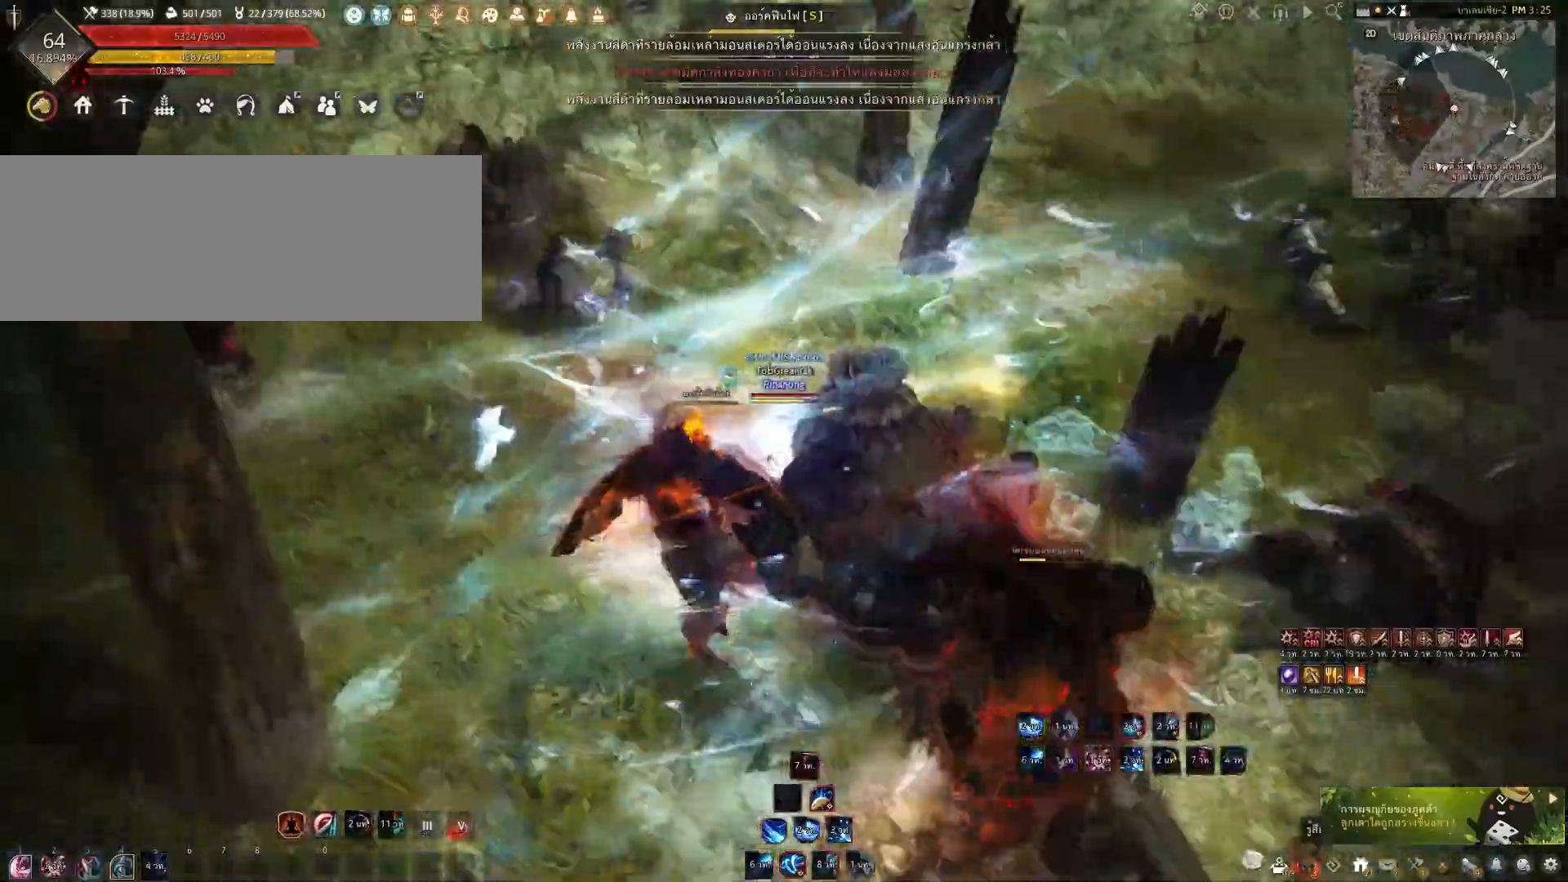
{"keys": ["w"], "mouse": [], "events": [[383, "w", "down"]]}
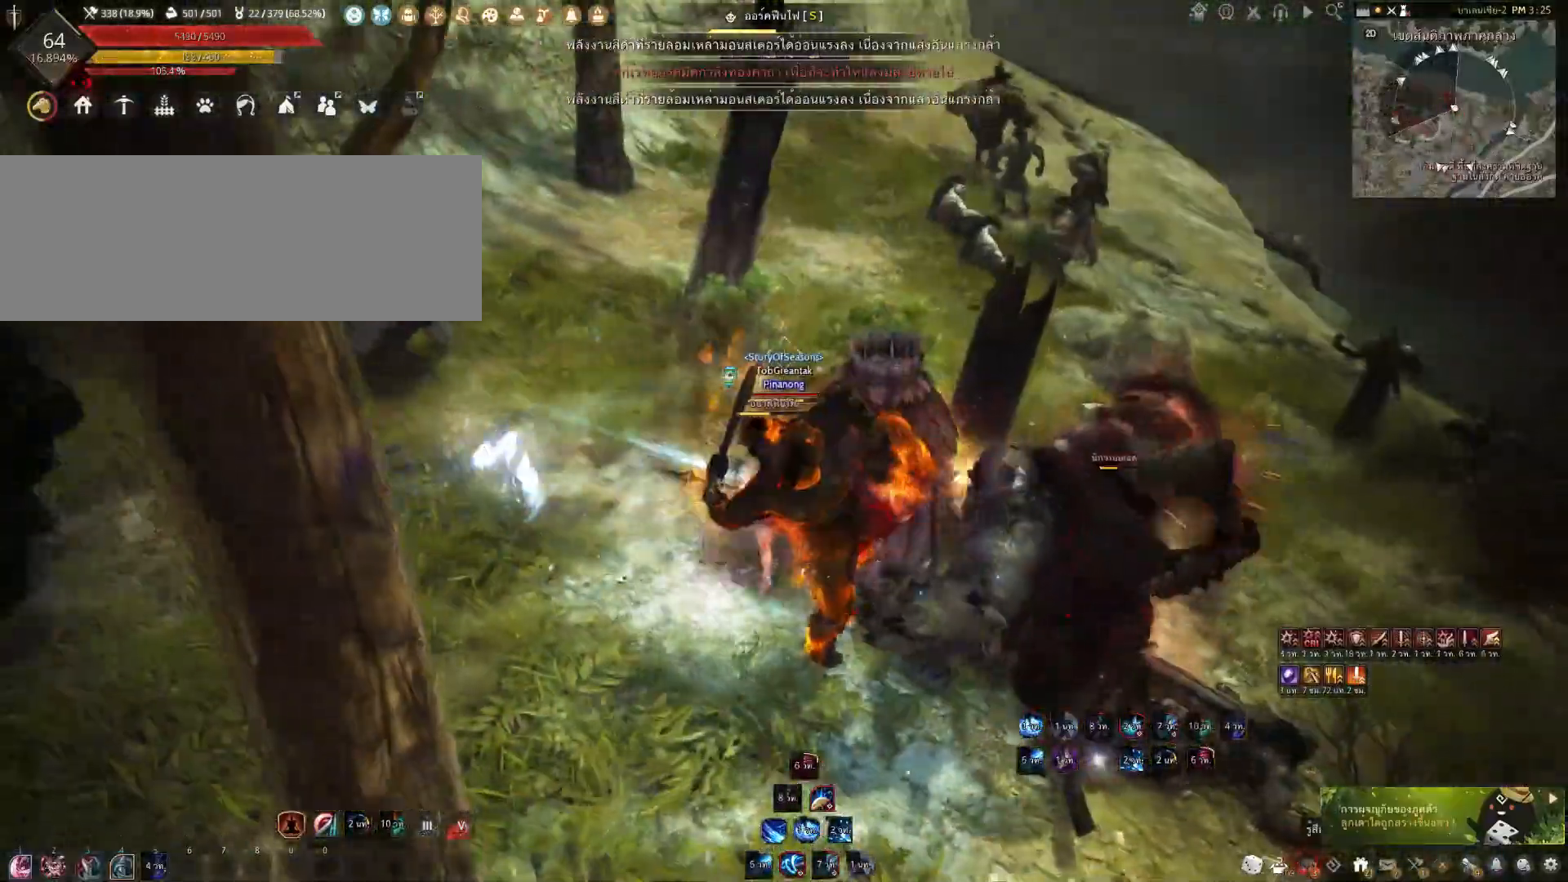
{"keys": ["w"], "mouse": ["right"], "events": [[250, "mouse_right", "down"]]}
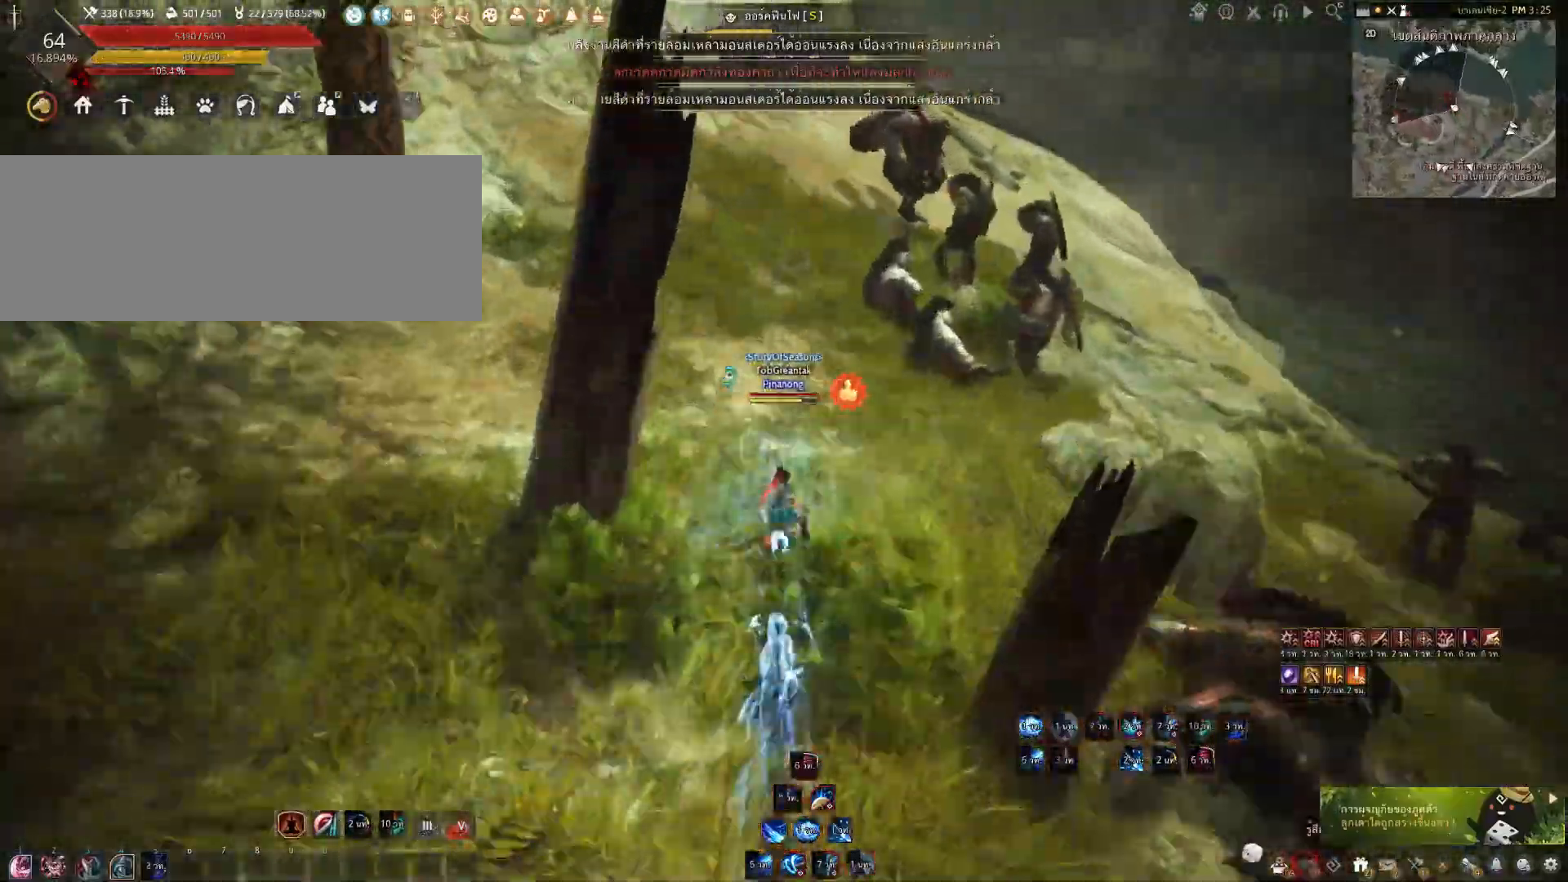
{"keys": [], "mouse": [], "events": [[233, "mouse_right", "up"], [233, "w", "up"]]}
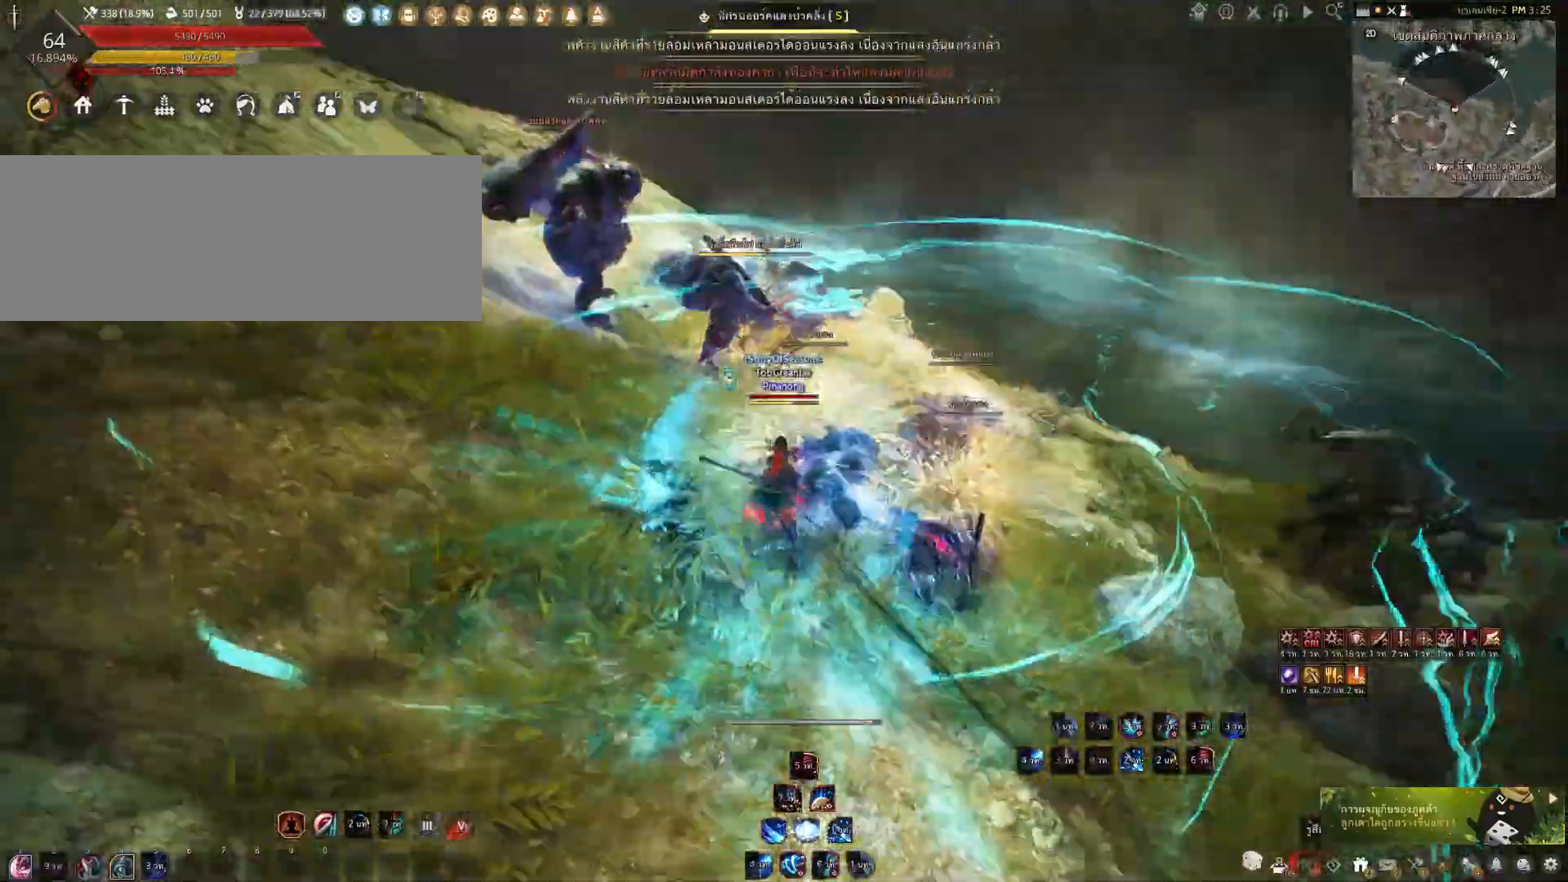
{"keys": ["shift"], "mouse": [], "events": [[283, "a", "down"], [317, "shift", "down"], [483, "a", "up"]]}
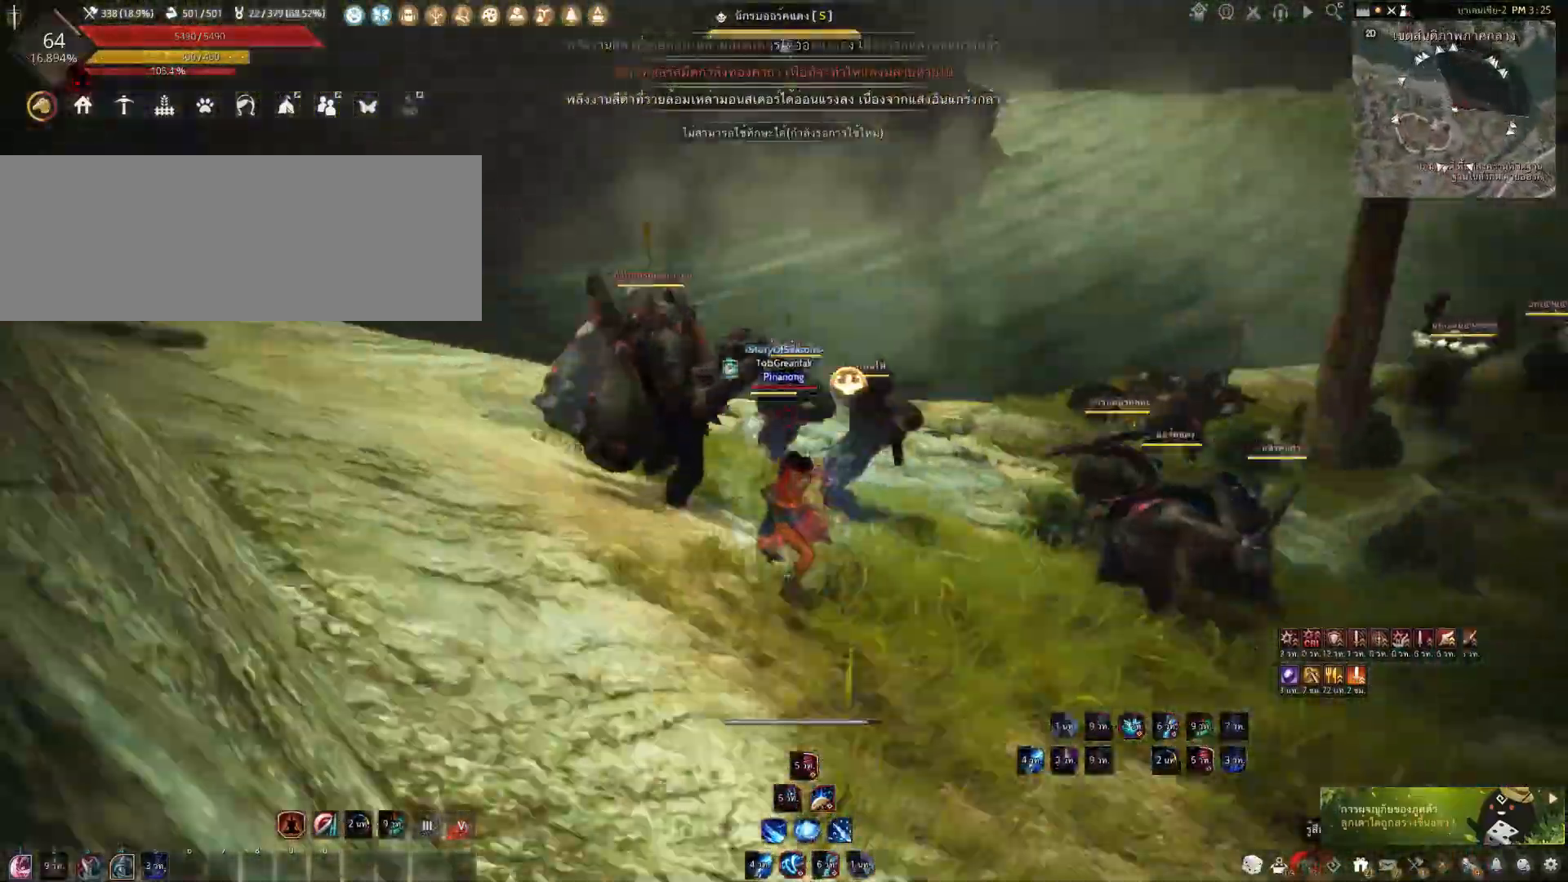
{"keys": [], "mouse": [], "events": [[17, "shift", "up"], [83, "s", "down"], [117, "f", "down"], [333, "f", "up"], [333, "s", "up"]]}
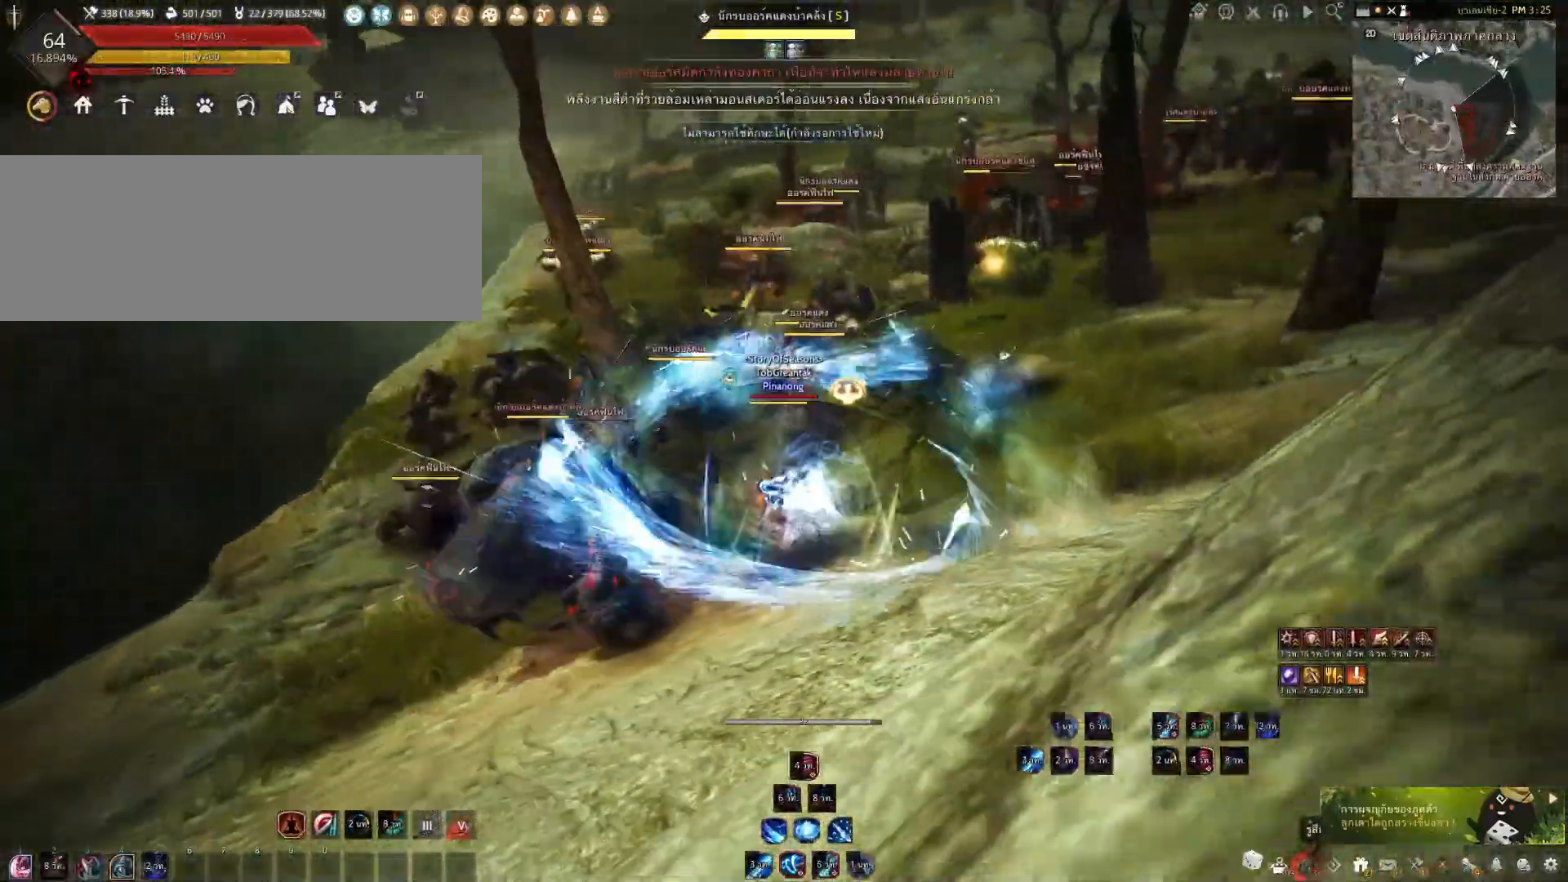
{"keys": ["a", "shift"], "mouse": [], "events": [[233, "mouse_left", "down"], [417, "mouse_left", "up"], [433, "shift", "down"], [450, "a", "down"]]}
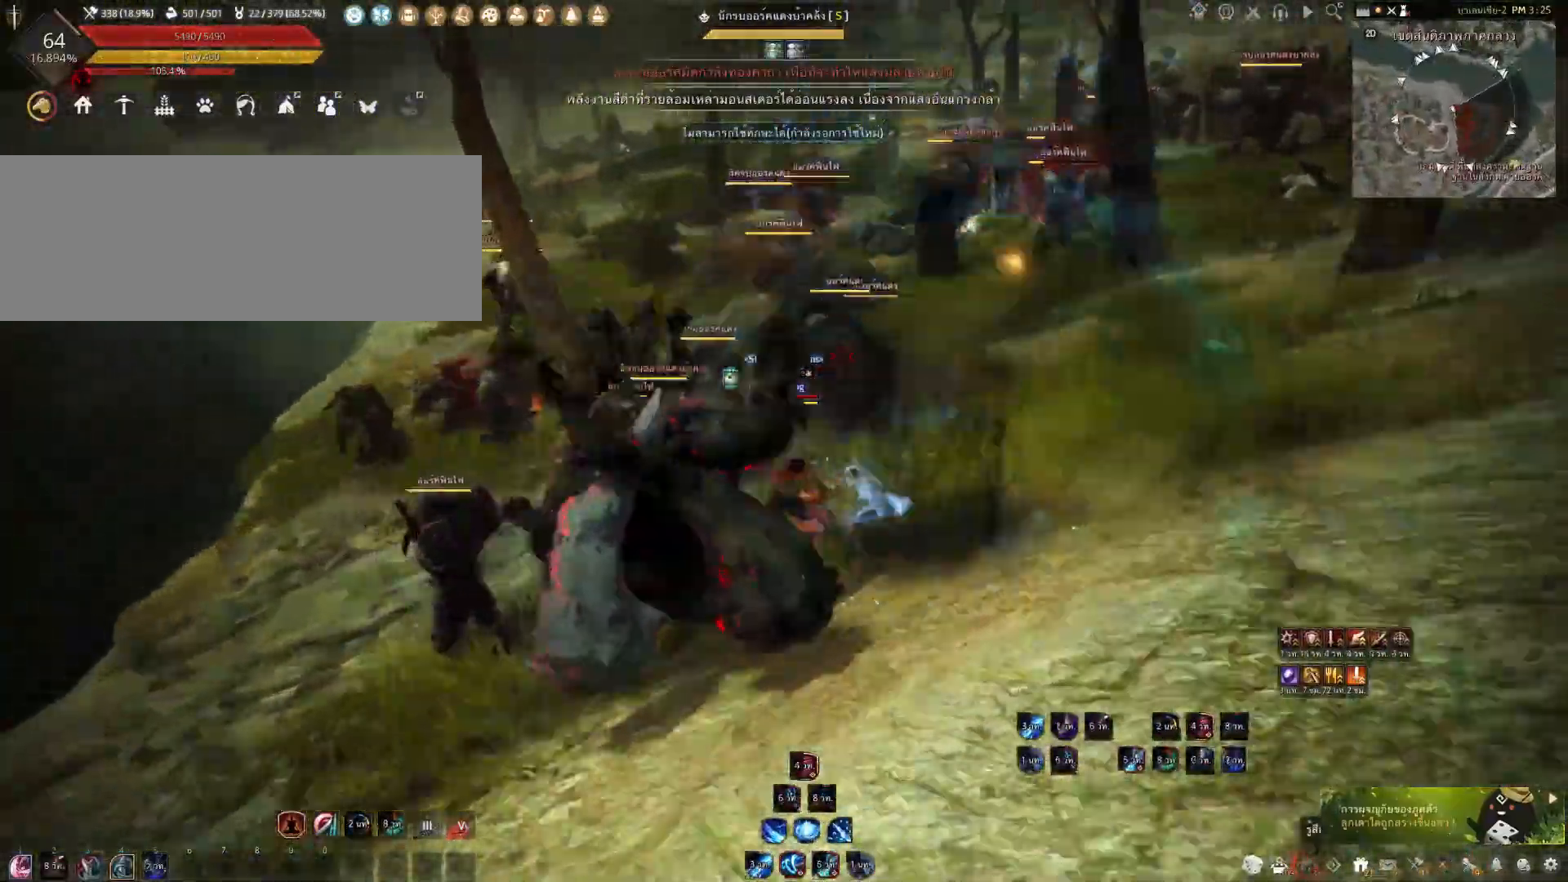
{"keys": [], "mouse": [], "events": [[100, "a", "up"], [133, "shift", "up"], [217, "w", "down"], [250, "f", "down"], [433, "f", "up"], [450, "w", "up"]]}
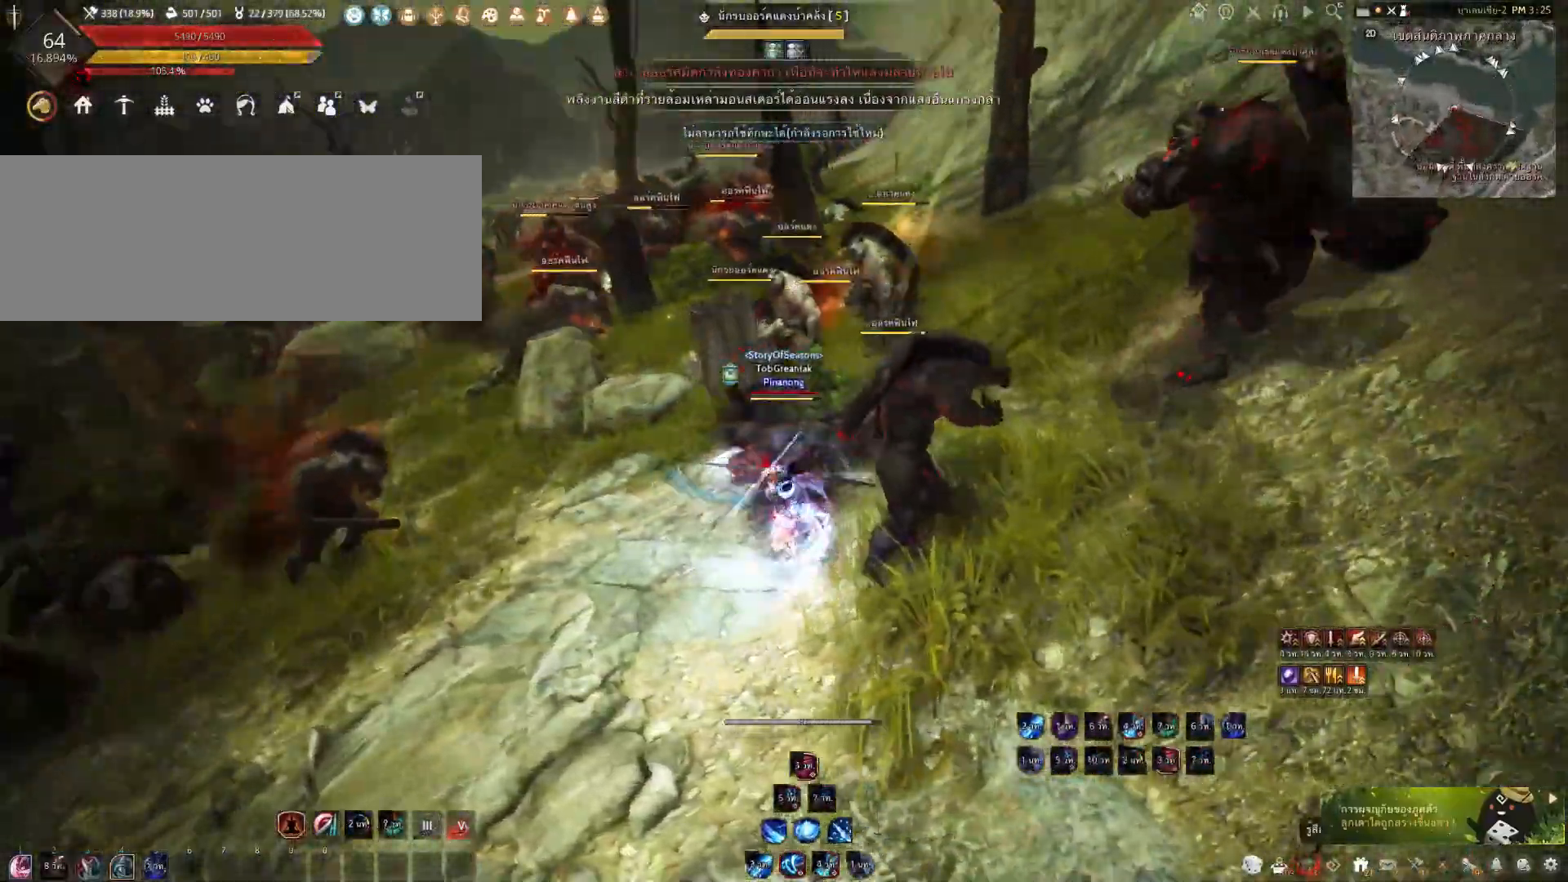
{"keys": ["e", "s"], "mouse": [], "events": [[133, "s", "down"], [183, "e", "down"]]}
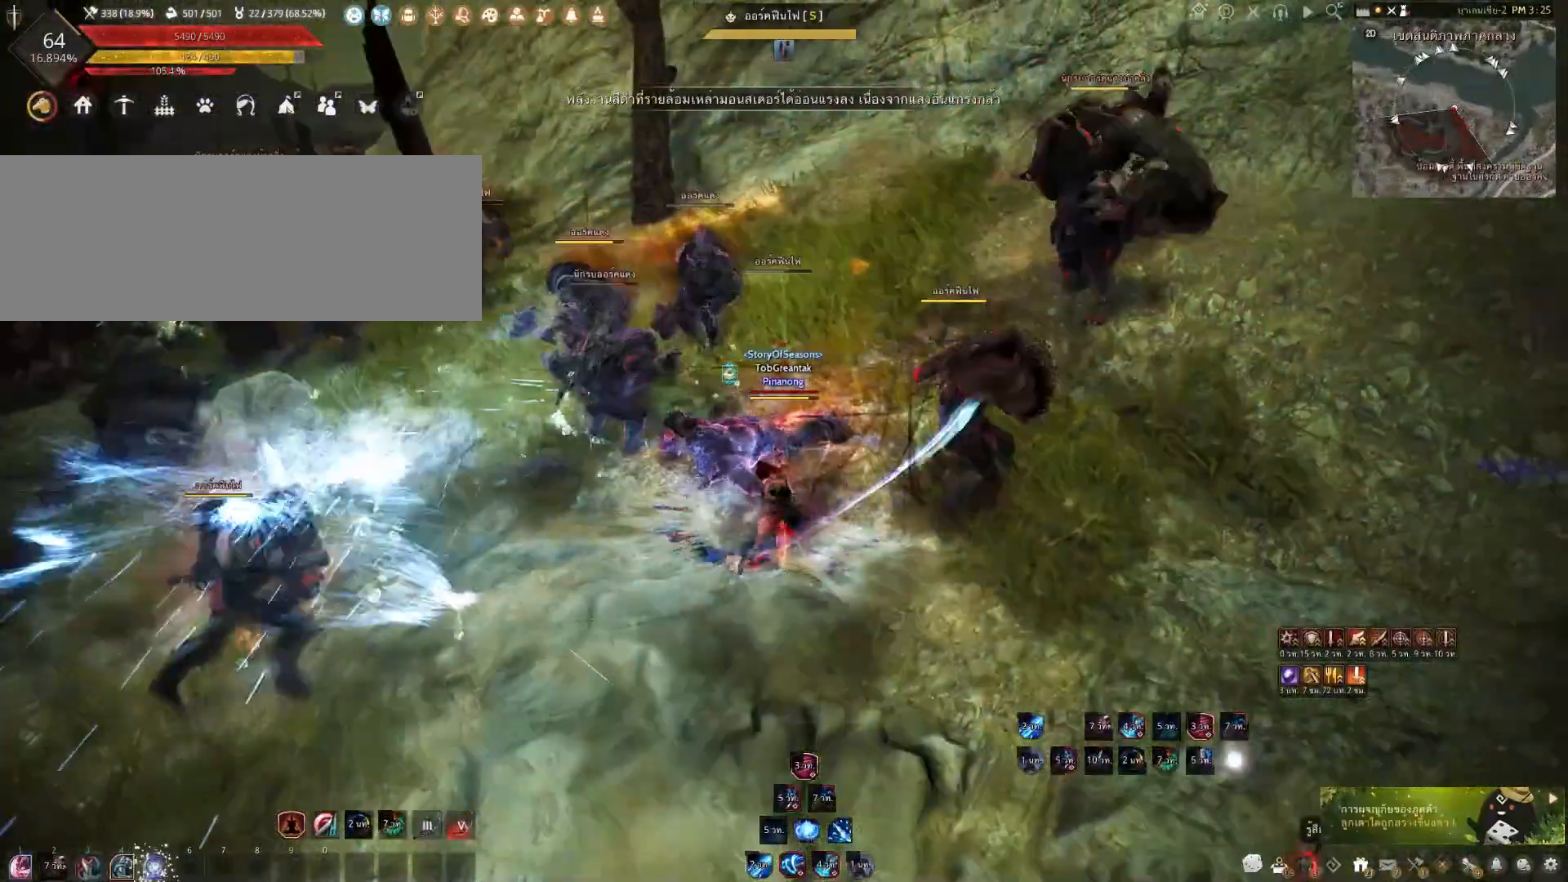
{"keys": ["e"], "mouse": [], "events": [[350, "s", "up"]]}
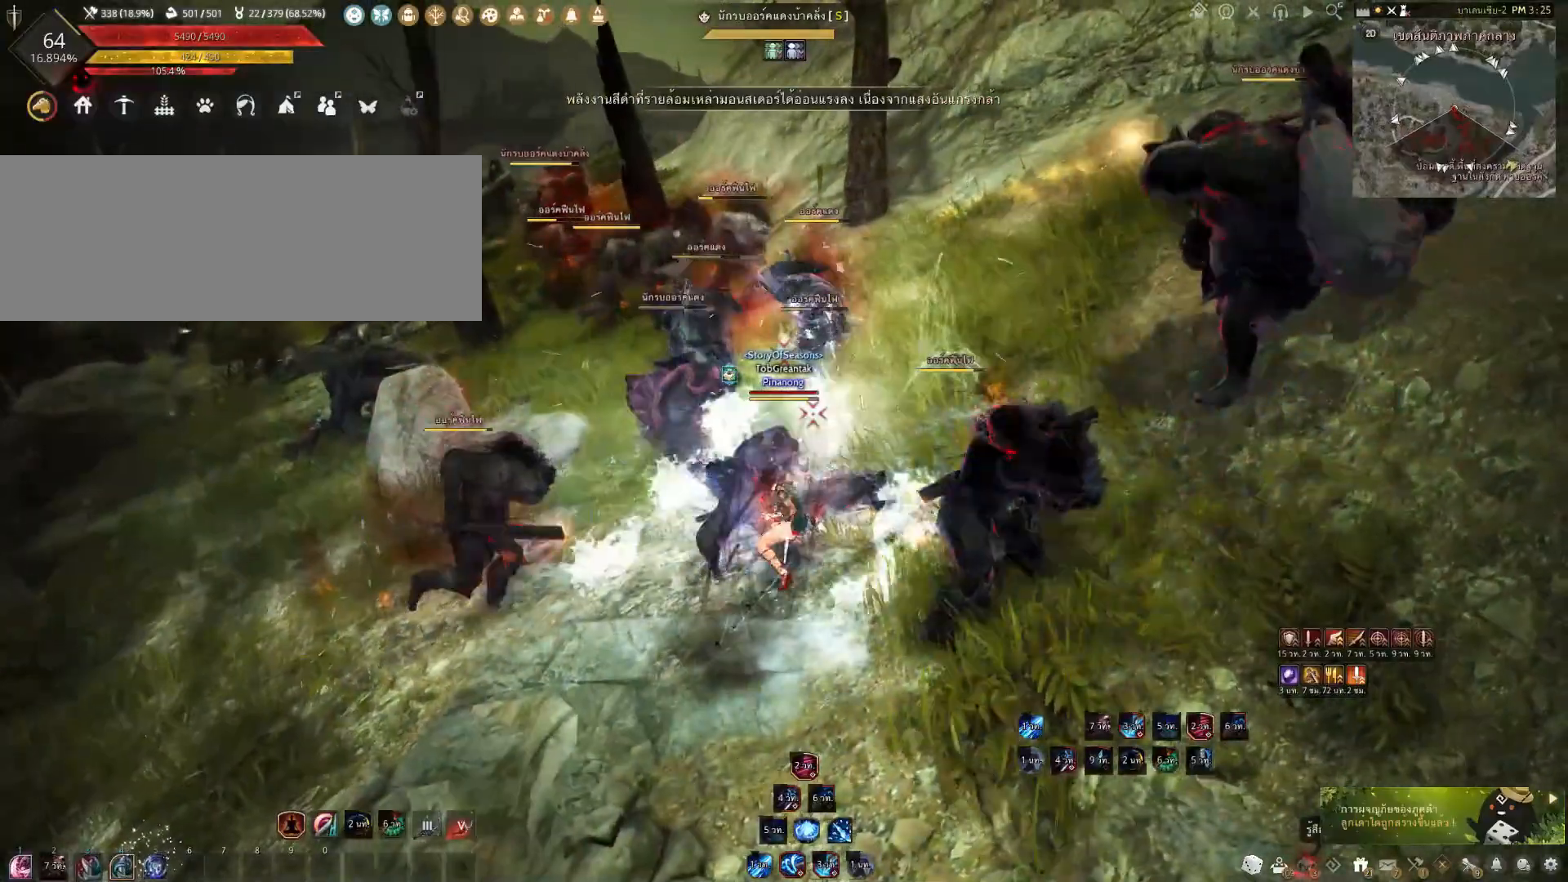
{"keys": ["shift"], "mouse": [], "events": [[17, "w", "down"], [350, "w", "up"], [367, "e", "up"], [483, "shift", "down"]]}
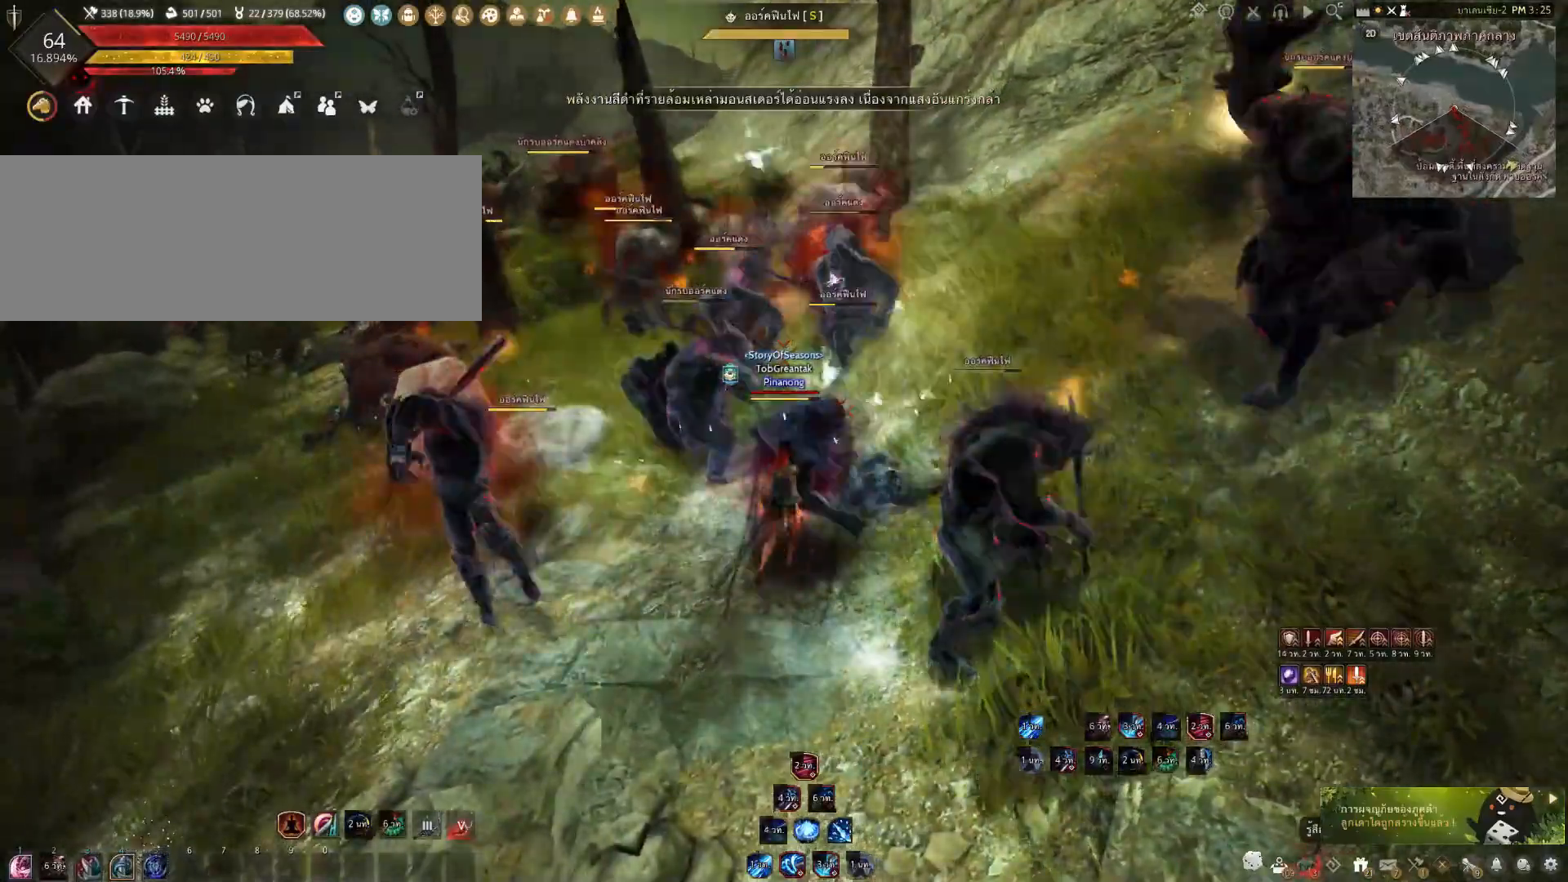
{"keys": ["f", "shift"], "mouse": [], "events": [[50, "f", "down"]]}
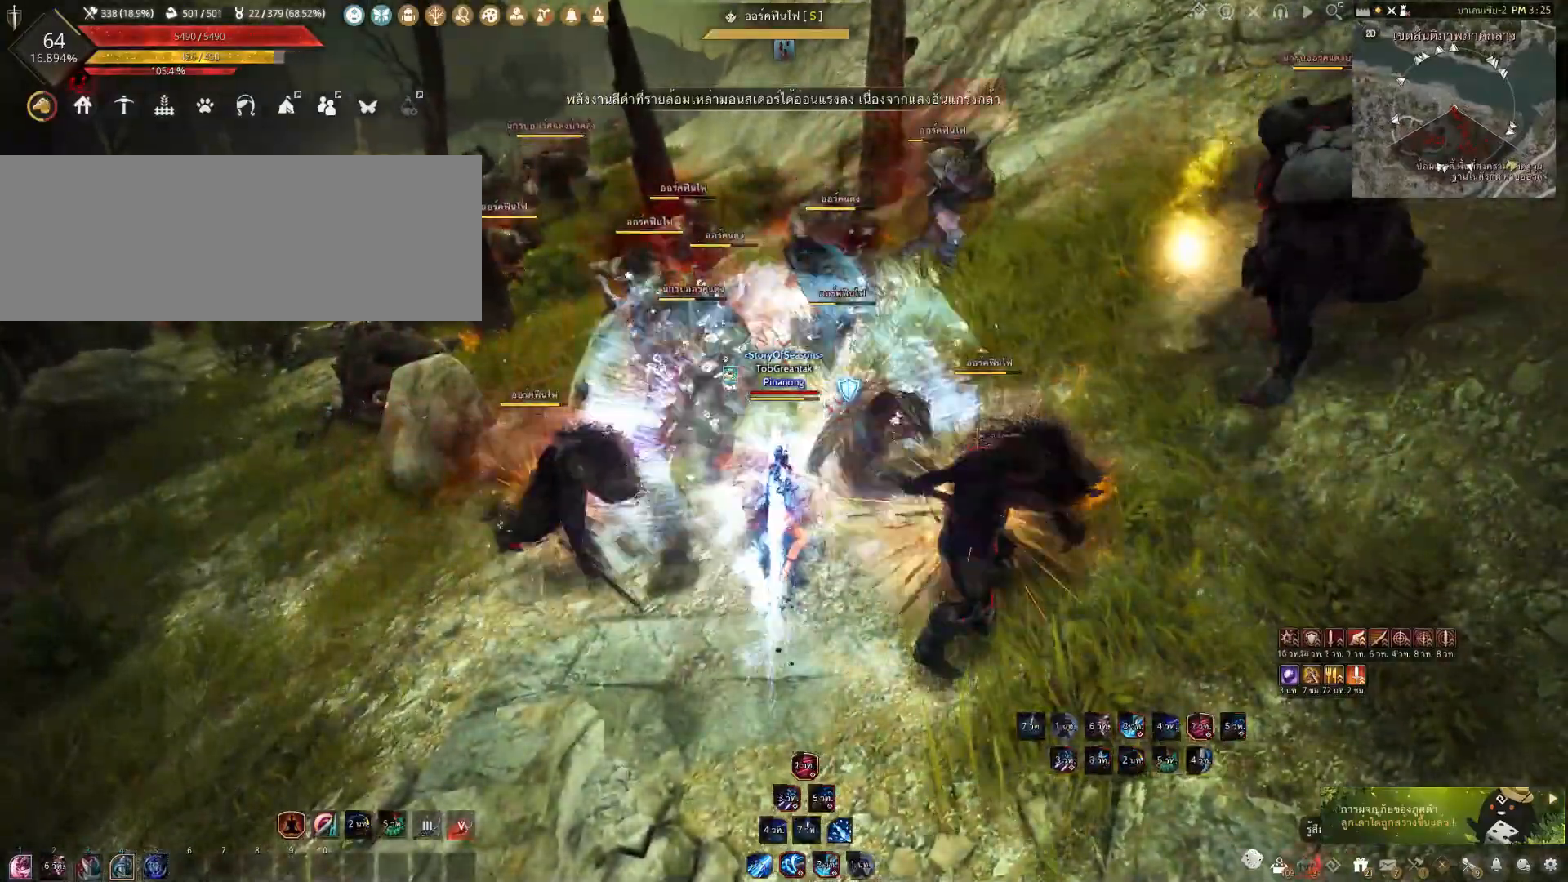
{"keys": [], "mouse": [], "events": [[450, "f", "up"], [450, "shift", "up"]]}
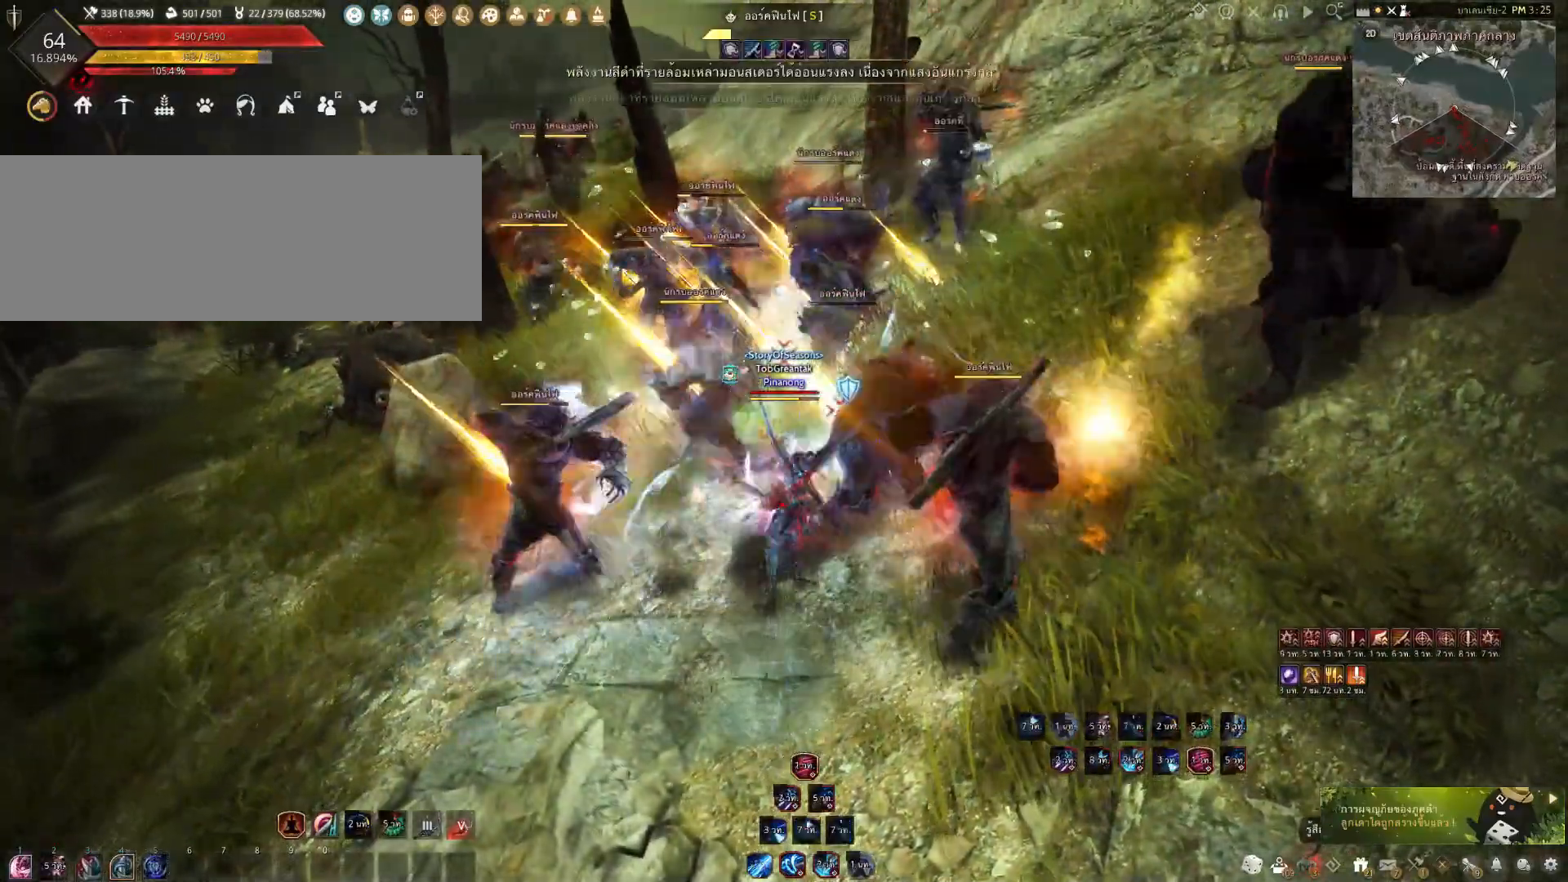
{"keys": ["e", "w"], "mouse": [], "events": [[167, "w", "down"], [200, "e", "down"]]}
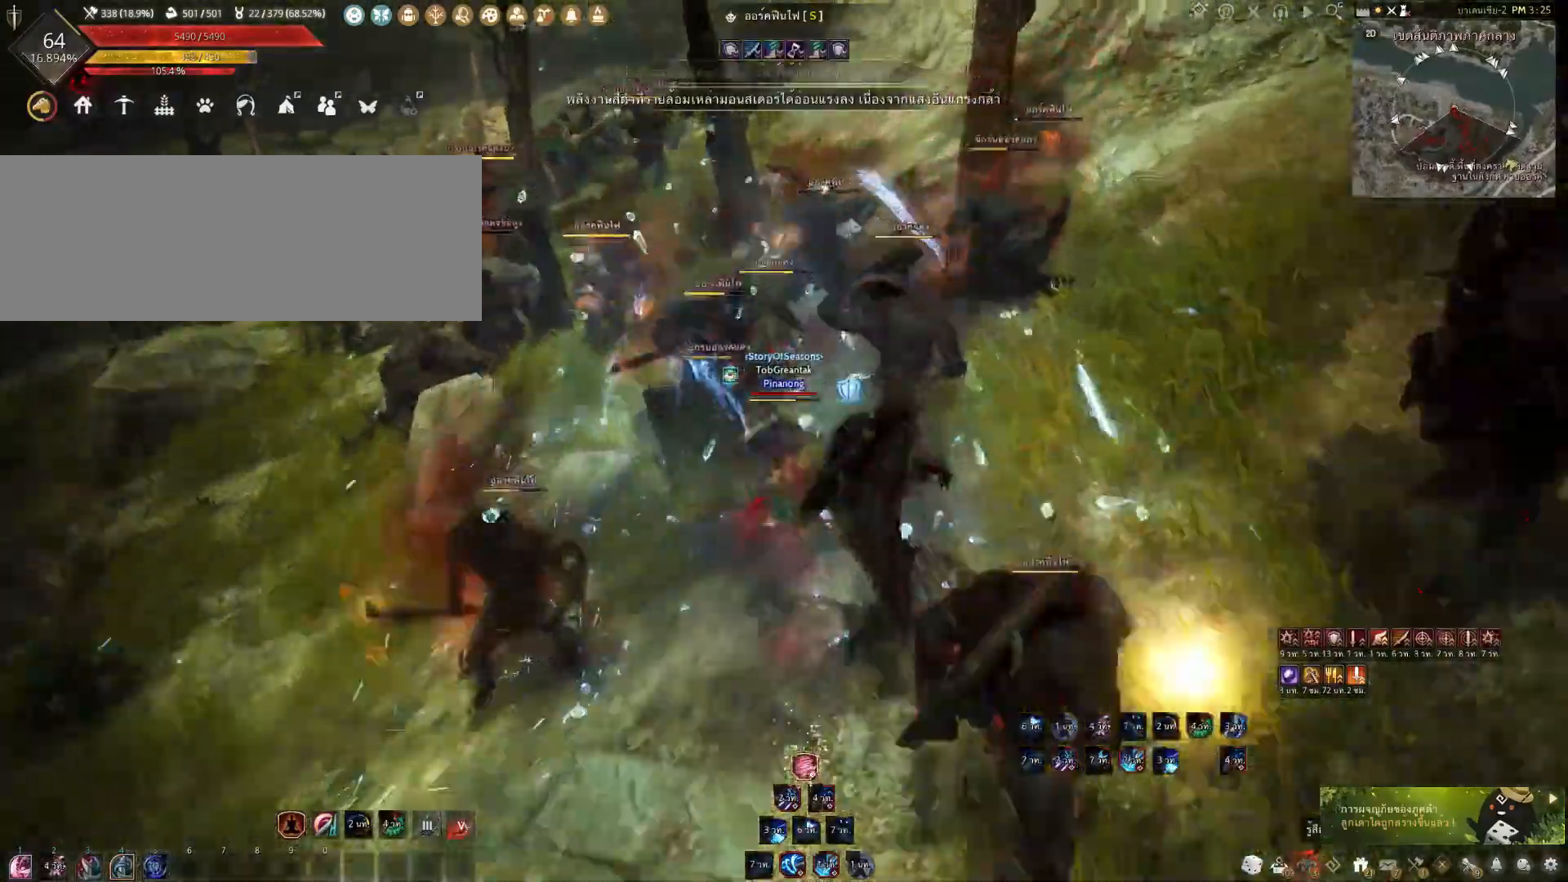
{"keys": [], "mouse": [], "events": [[433, "w", "up"], [450, "e", "up"]]}
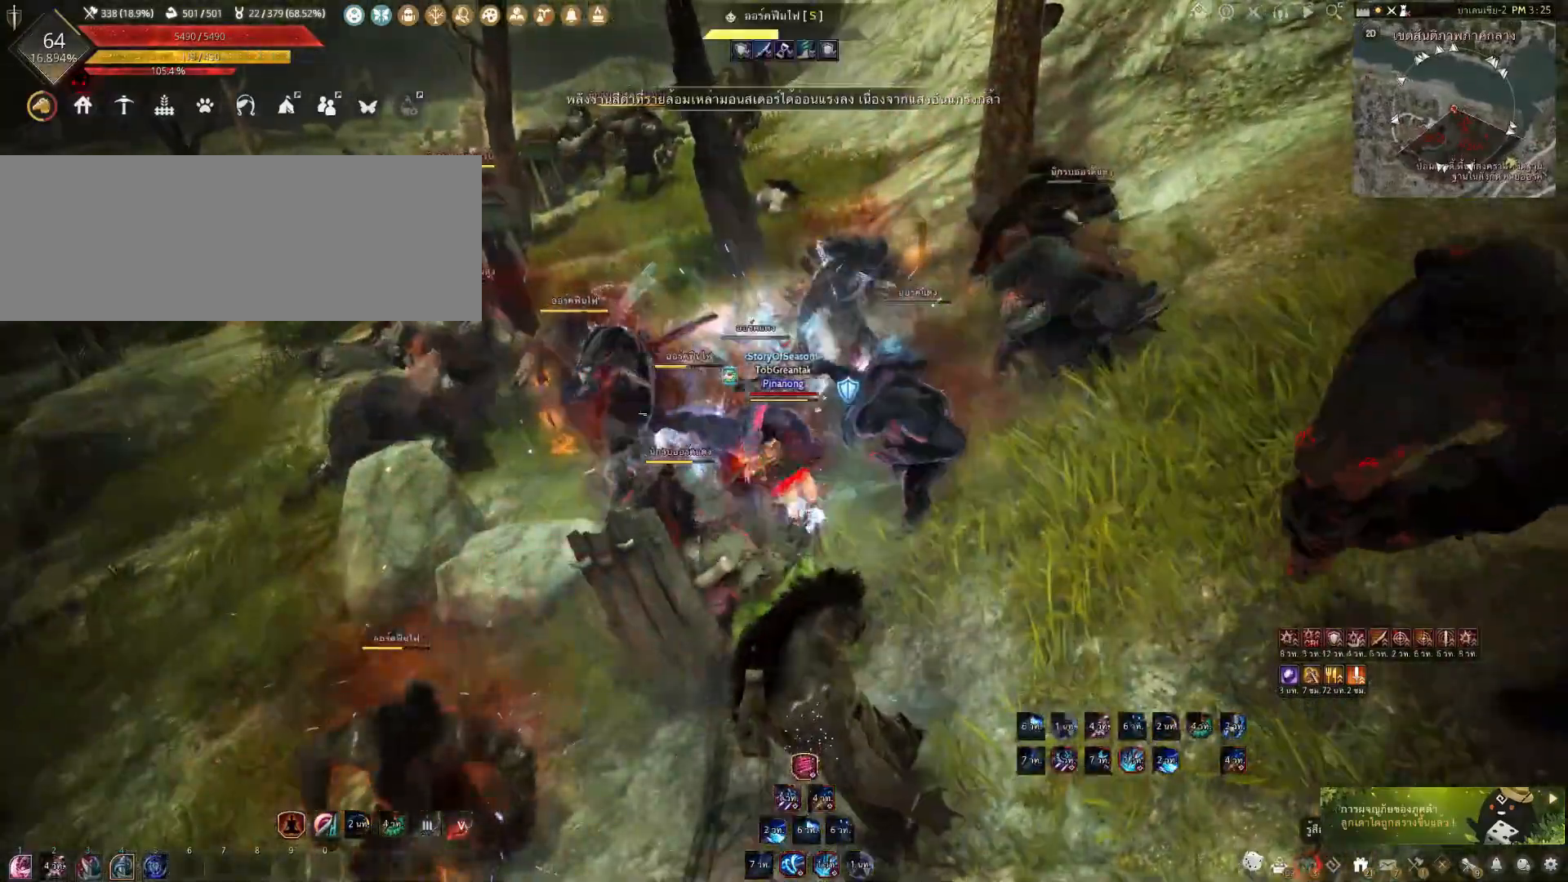
{"keys": [], "mouse": [], "events": []}